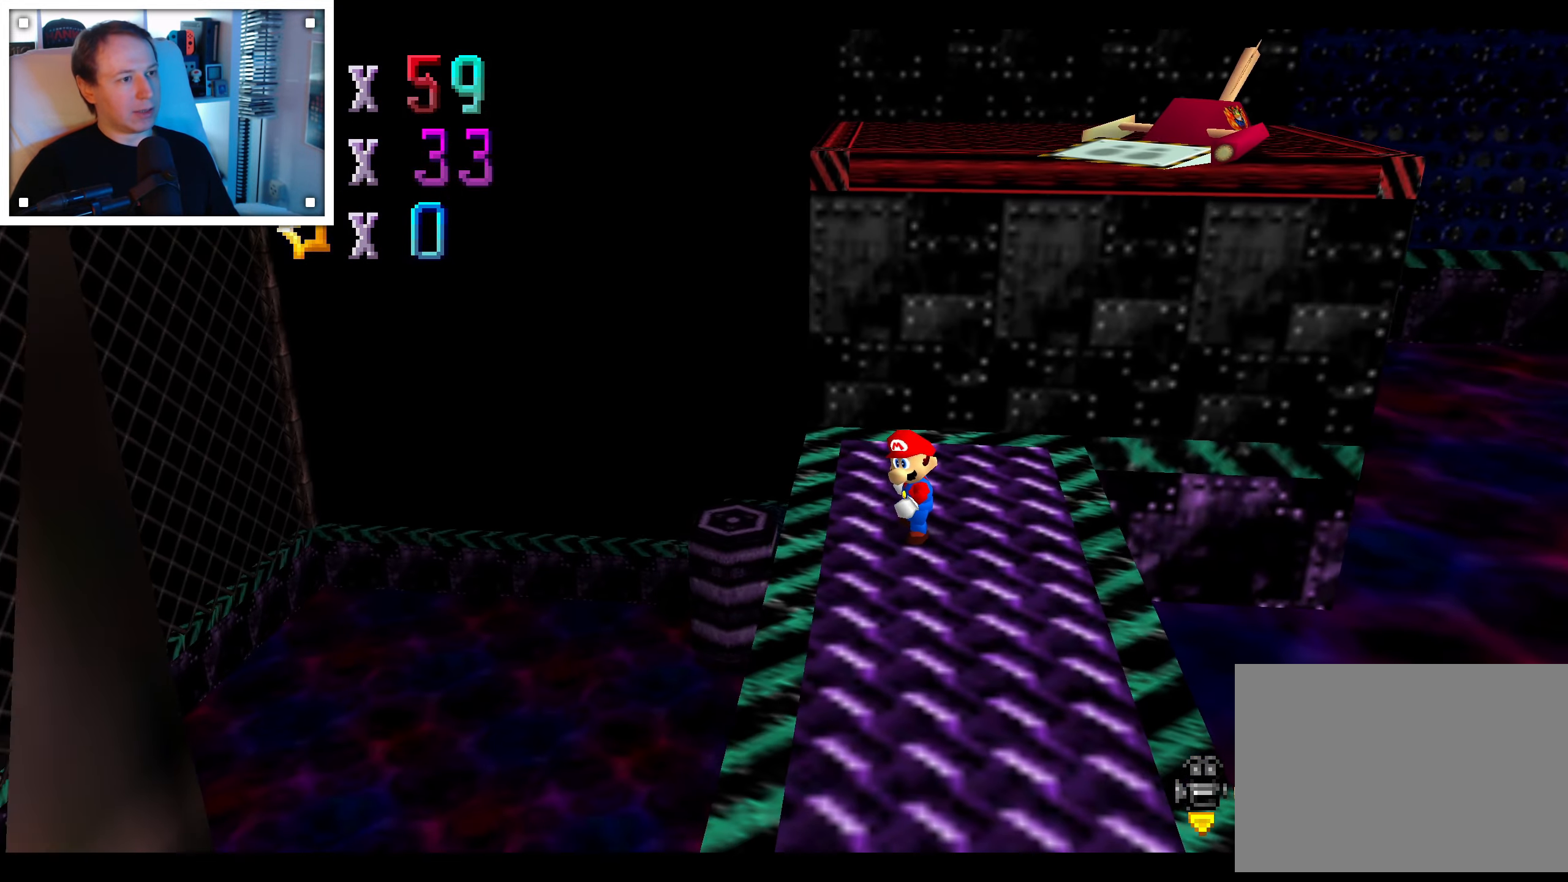
Gameplay with a controller (Nintendo layout); each line is a JSON object with the inputs held at the frame after it (dt_ms = milliseconds from this image to that frame). "events" lists button and stick changes between this image and that frame as [ms after this image, input, new state], when the widget could be followed in between. Not read: C DPAD_DOWN DPAD_LEFT DPAD_RIGHT DPAD_UP L1 L3 R1 R3 START X Y Z.
{"dt_ms": 500, "buttons": [], "left_stick": "down", "right_stick": "center", "events": [[150, "left_stick", "down"]]}
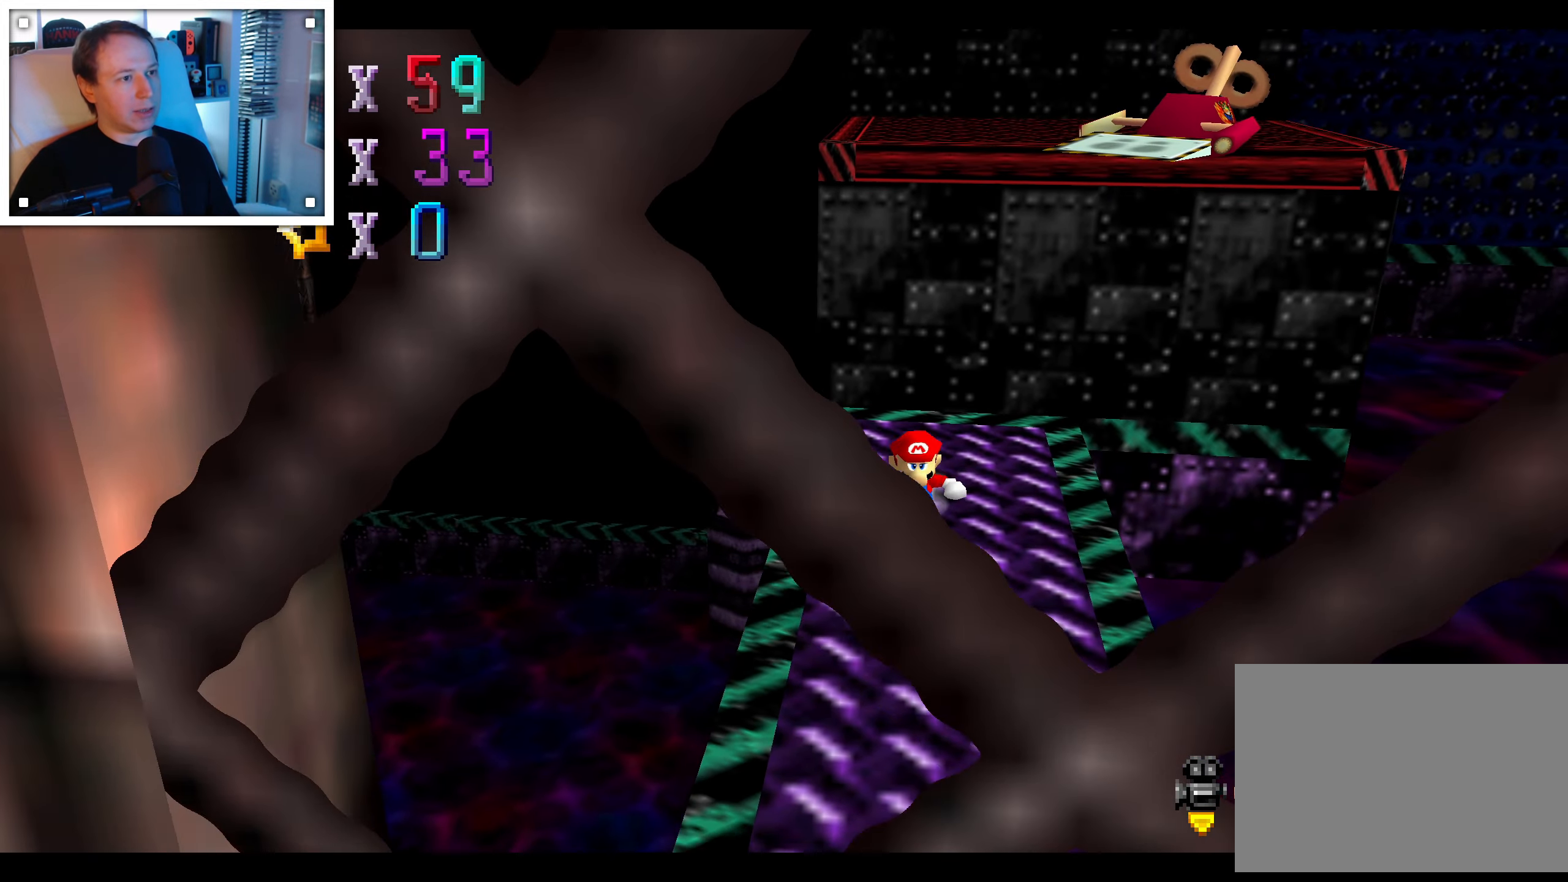
{"dt_ms": 500, "buttons": [], "left_stick": "center", "right_stick": "center", "events": [[283, "left_stick", "center"]]}
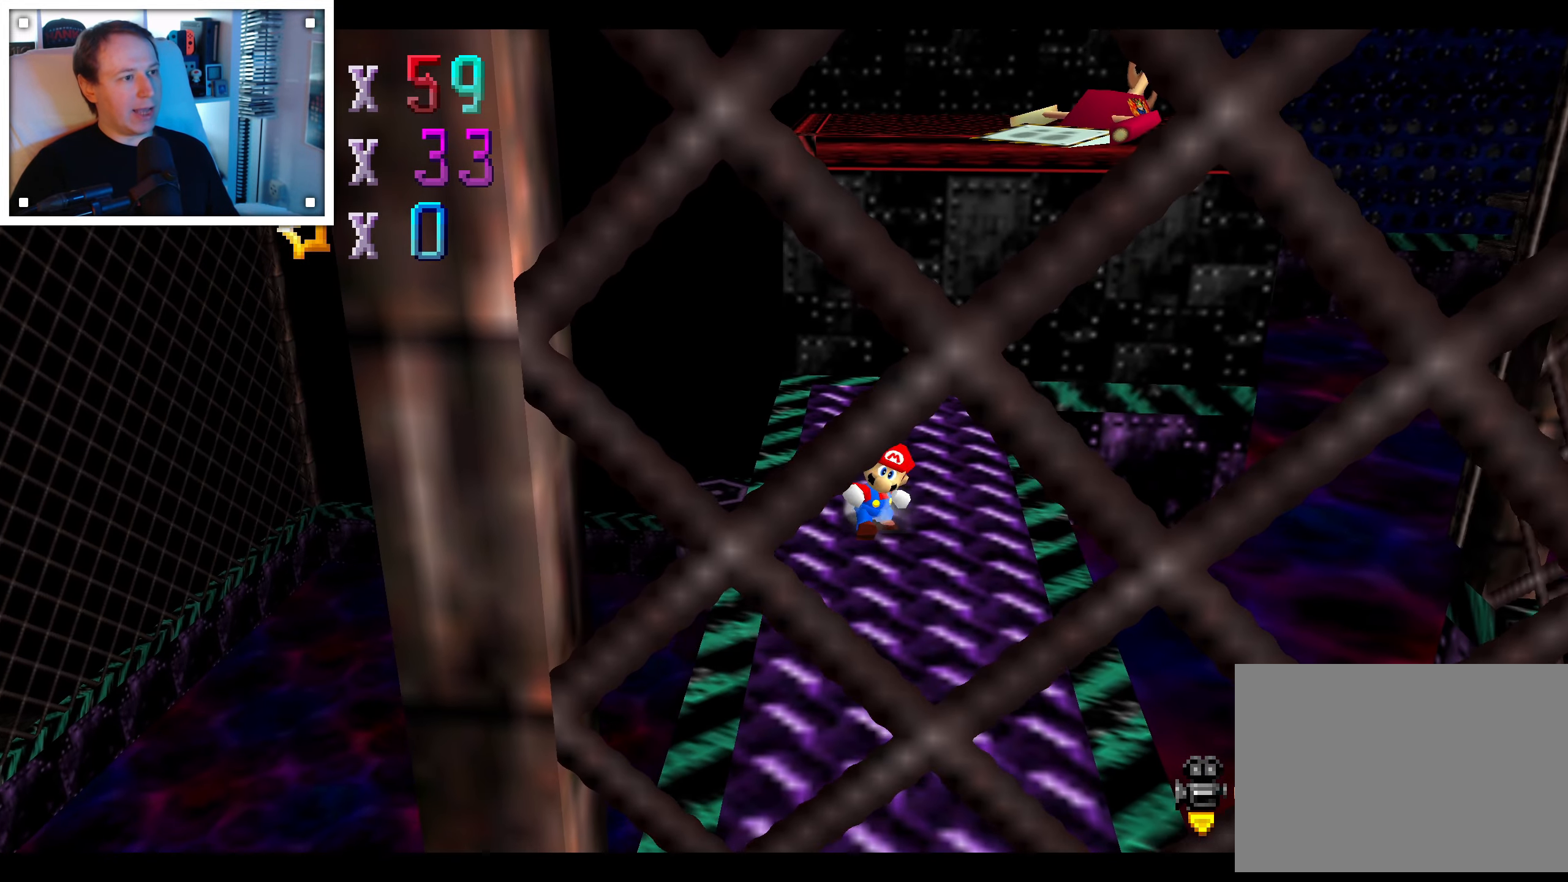
{"dt_ms": 500, "buttons": [], "left_stick": "center", "right_stick": "center", "events": []}
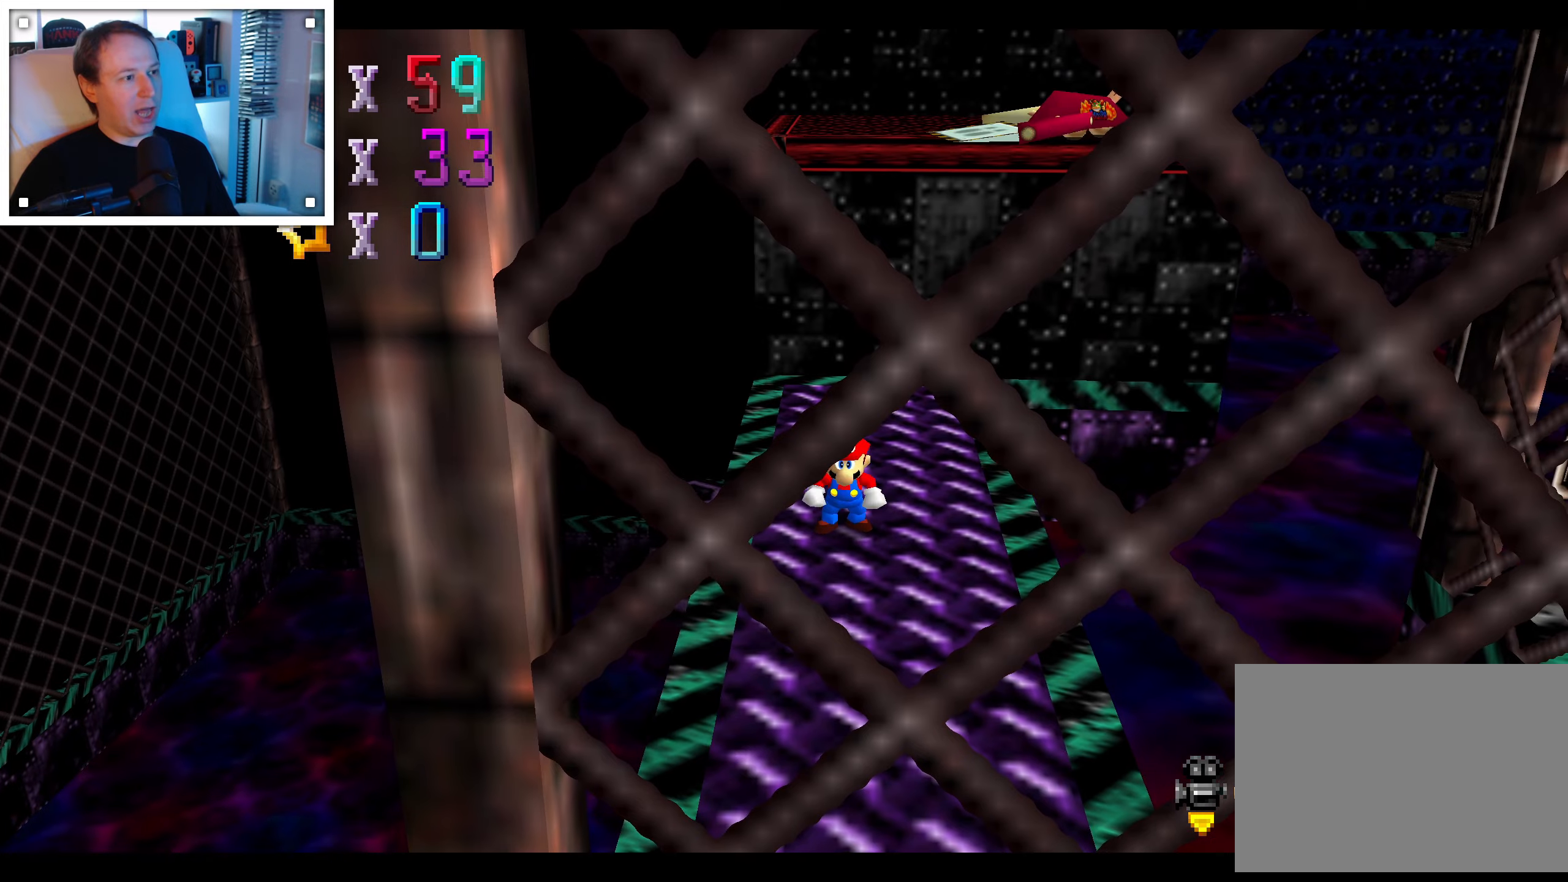
{"dt_ms": 500, "buttons": [], "left_stick": "center", "right_stick": "center", "events": []}
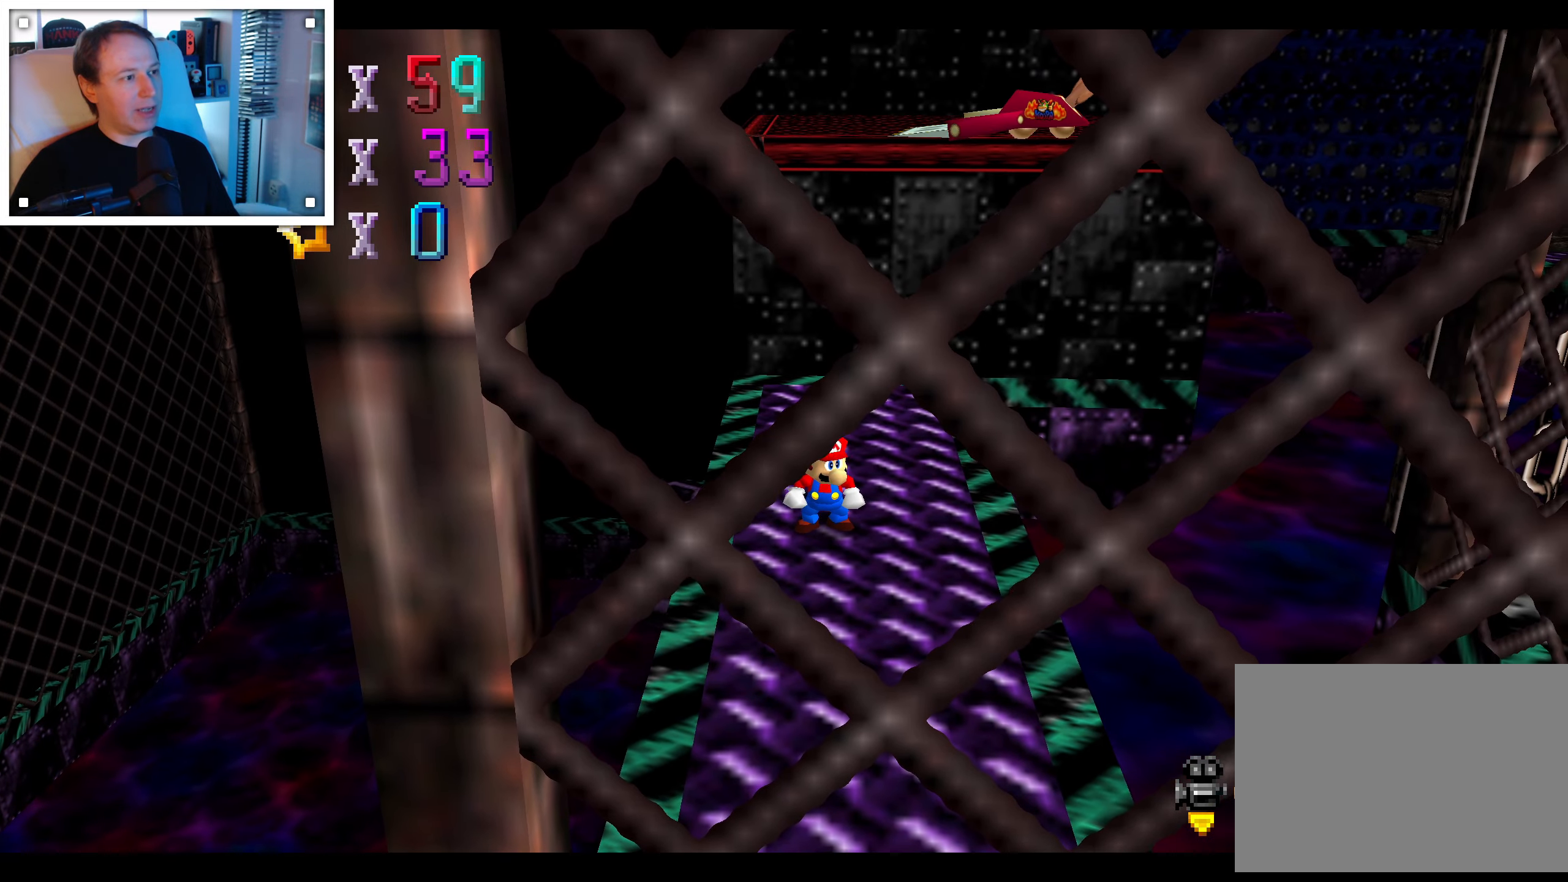
{"dt_ms": 500, "buttons": [], "left_stick": "up", "right_stick": "center", "events": [[50, "left_stick", "up"]]}
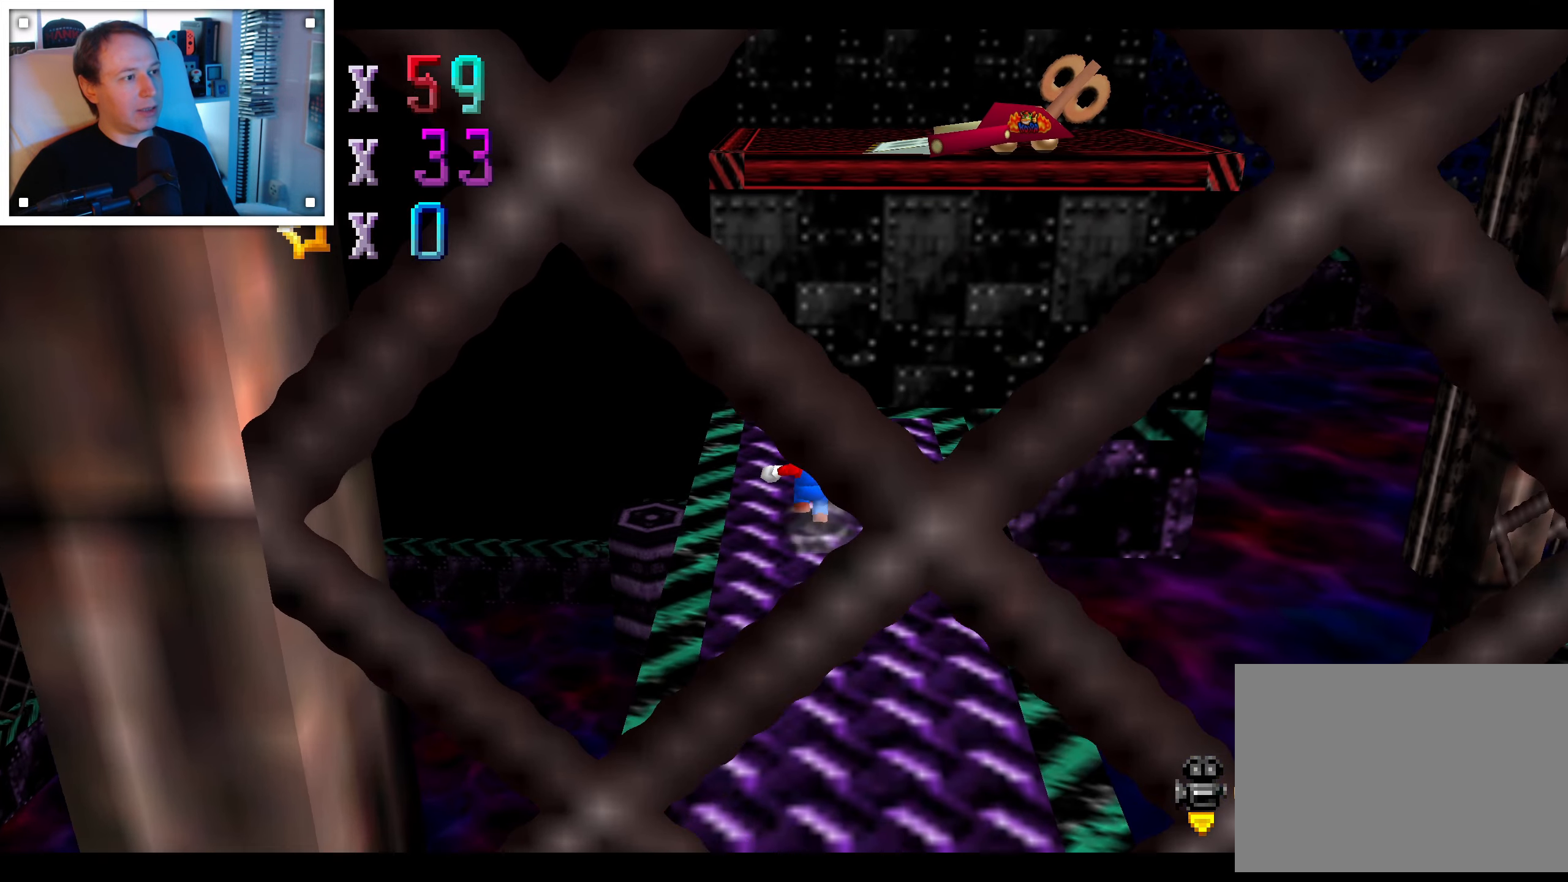
{"dt_ms": 1000, "buttons": [], "left_stick": "down-left", "right_stick": "center", "events": [[217, "left_stick", "center"], [517, "left_stick", "up"], [700, "left_stick", "center"], [917, "left_stick", "down-left"]]}
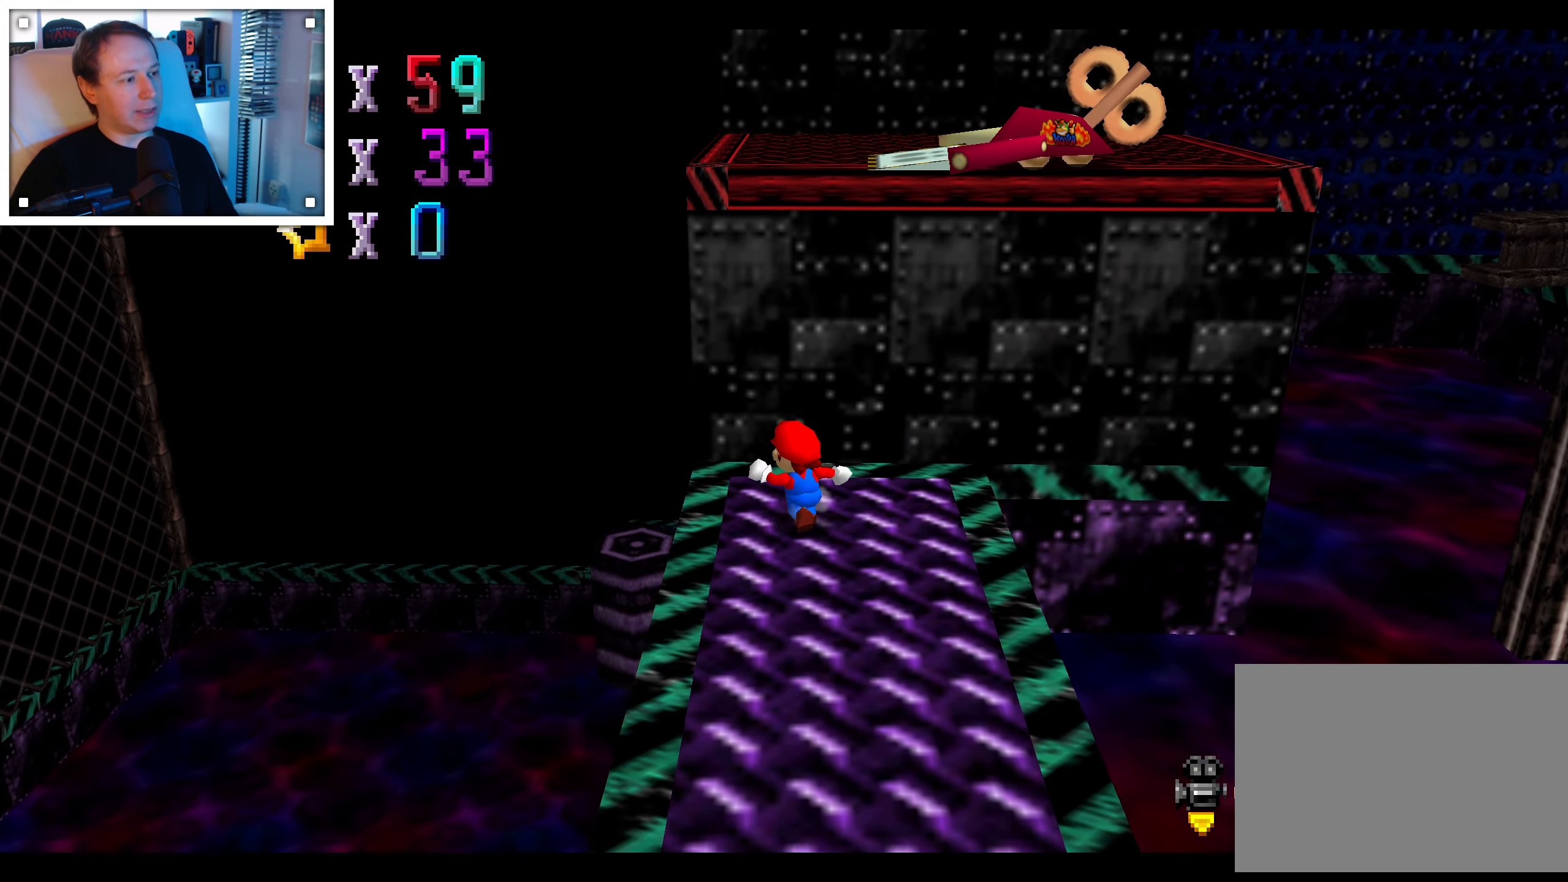
{"dt_ms": 500, "buttons": [], "left_stick": "up", "right_stick": "center", "events": [[150, "left_stick", "down-right"], [350, "left_stick", "up-right"], [467, "left_stick", "up"]]}
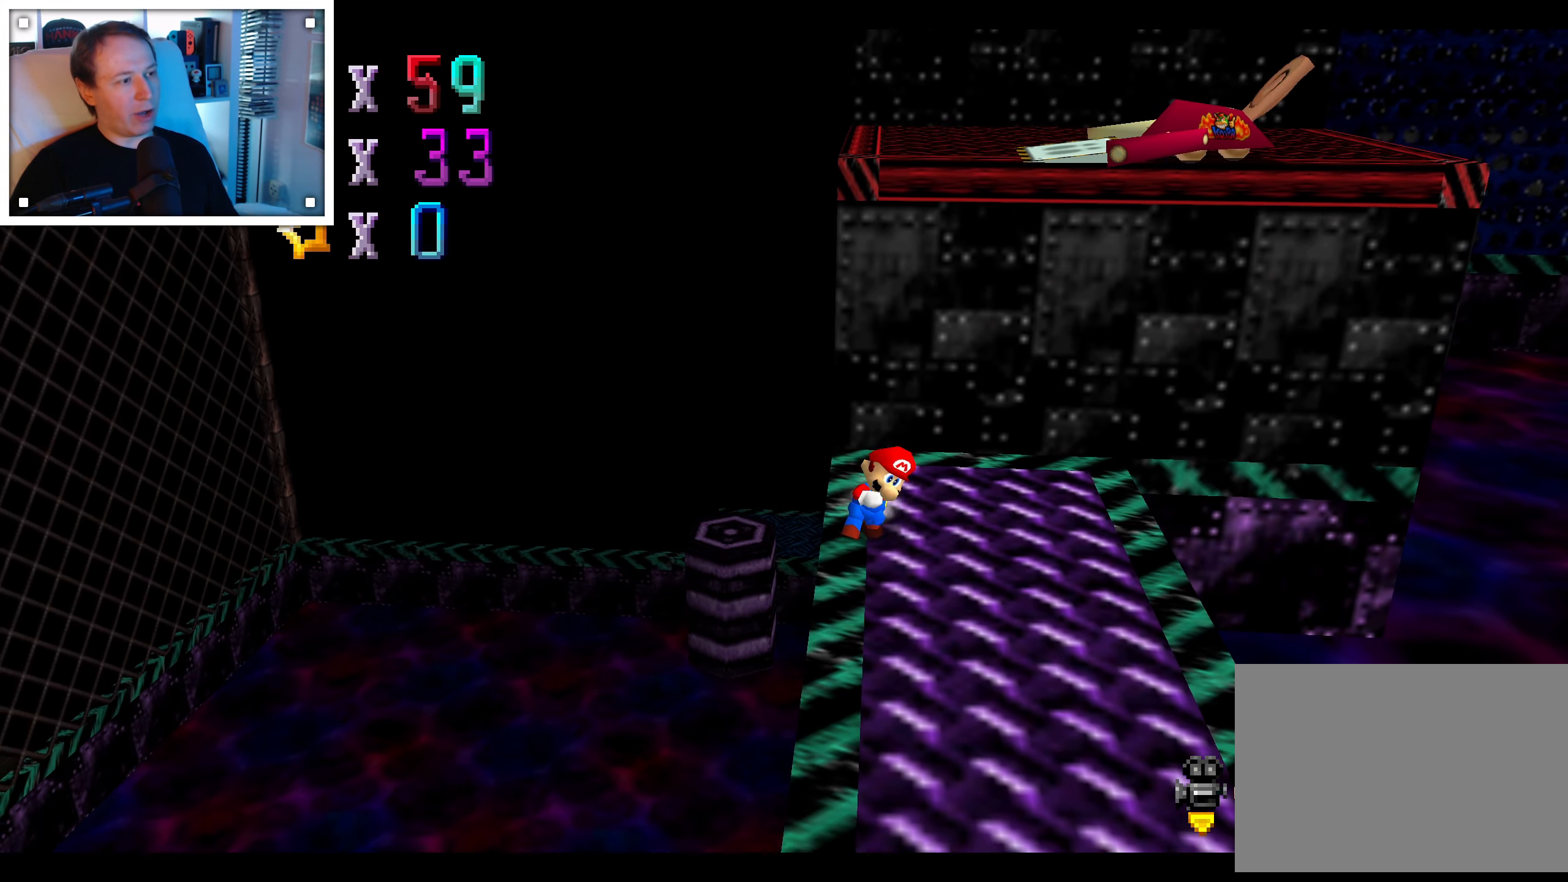
{"dt_ms": 500, "buttons": ["A"], "left_stick": "up-right", "right_stick": "center", "events": [[50, "A", "down"], [234, "left_stick", "up-right"]]}
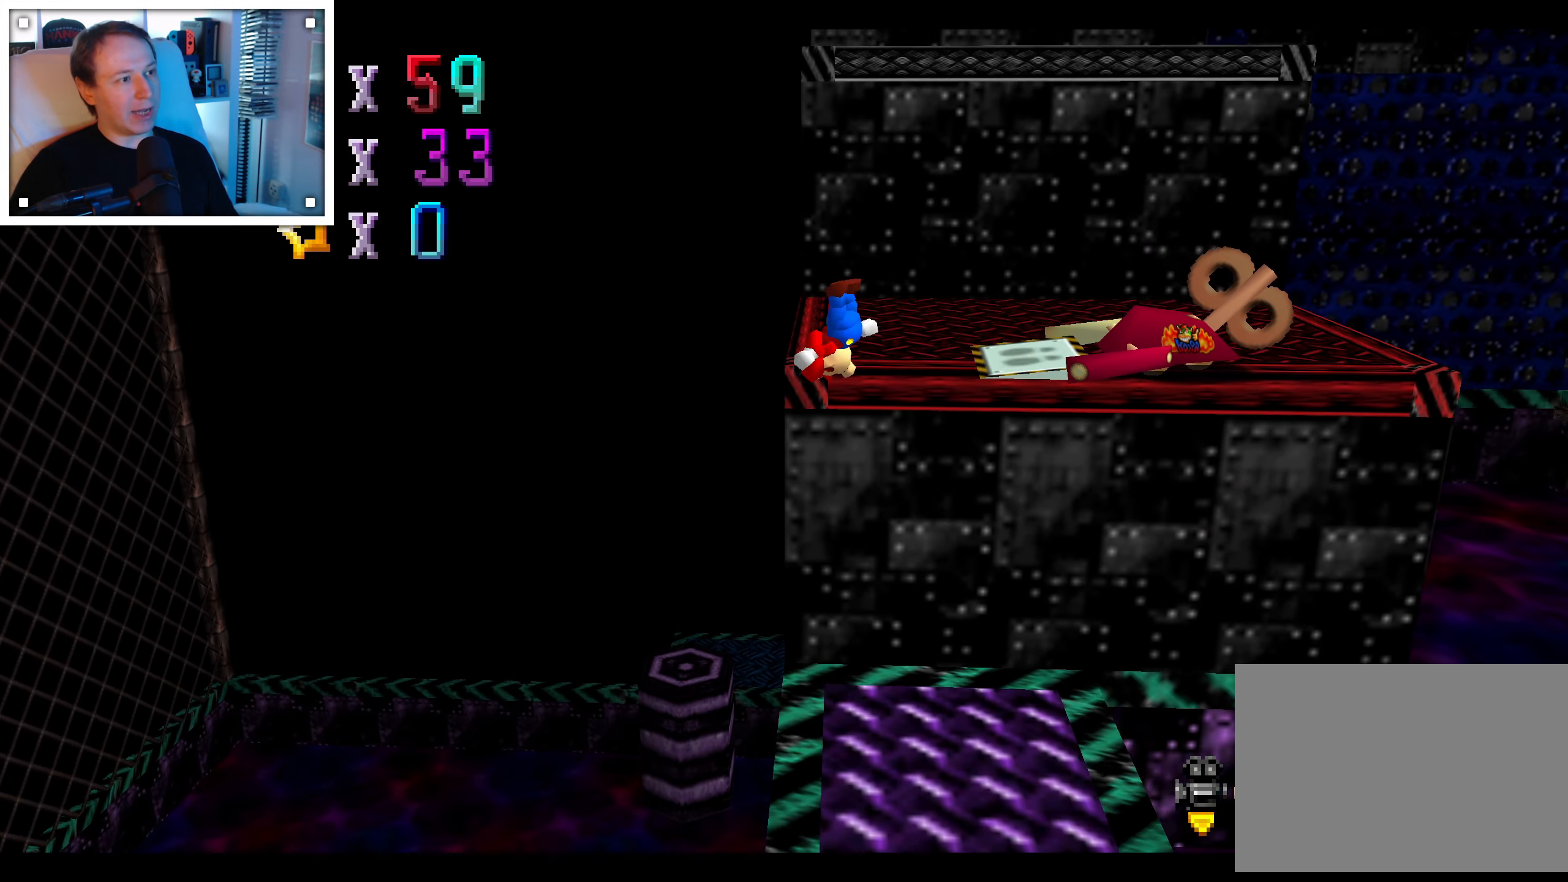
{"dt_ms": 500, "buttons": [], "left_stick": "up-right", "right_stick": "center", "events": [[84, "A", "up"]]}
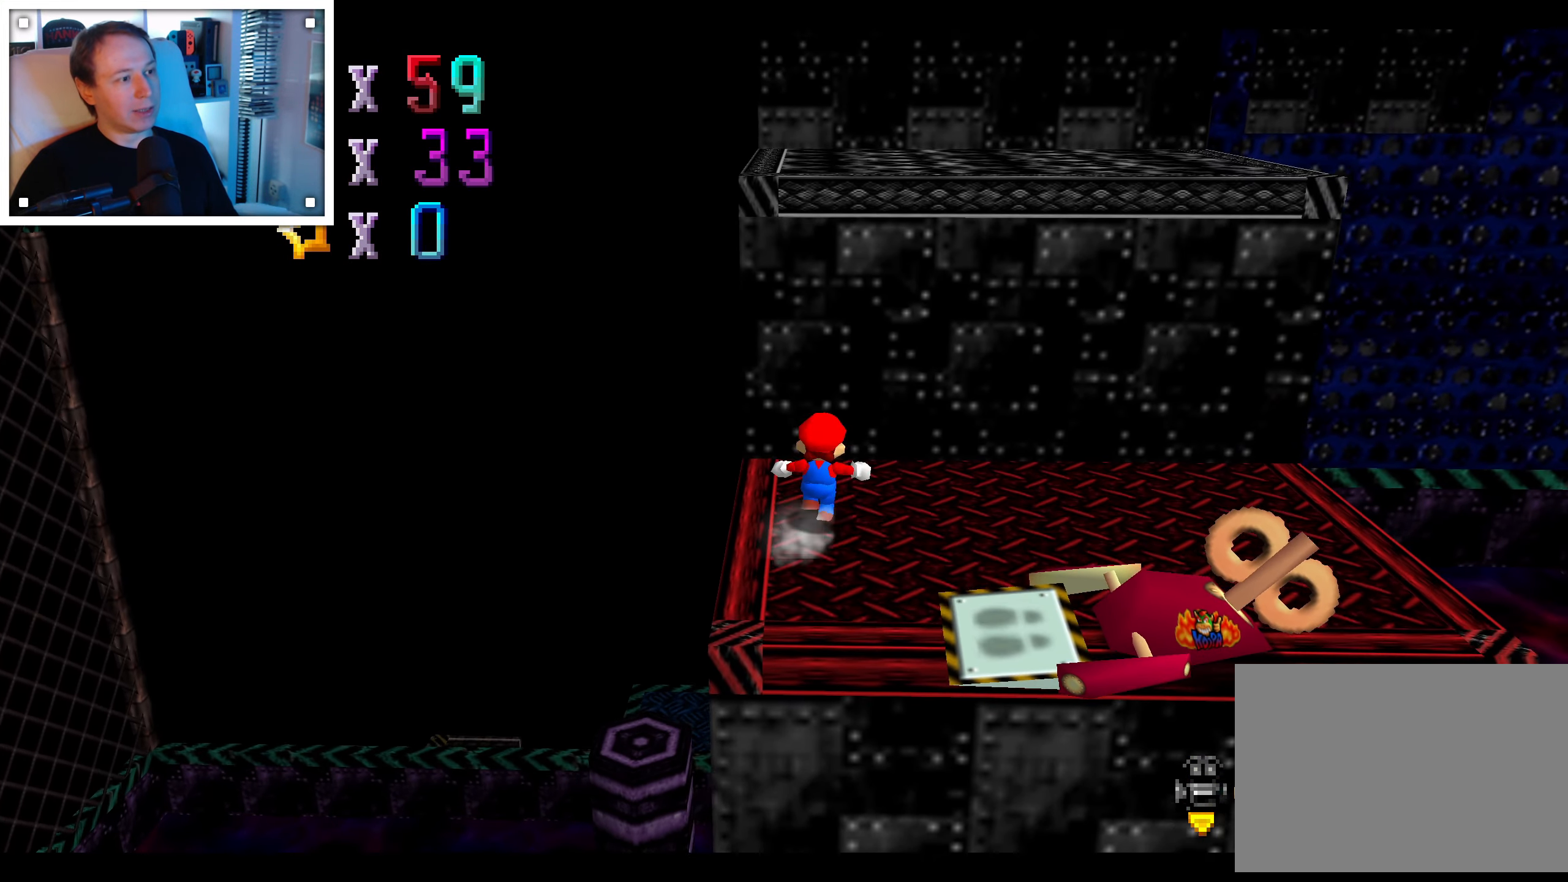
{"dt_ms": 1000, "buttons": ["A"], "left_stick": "up", "right_stick": "center"}
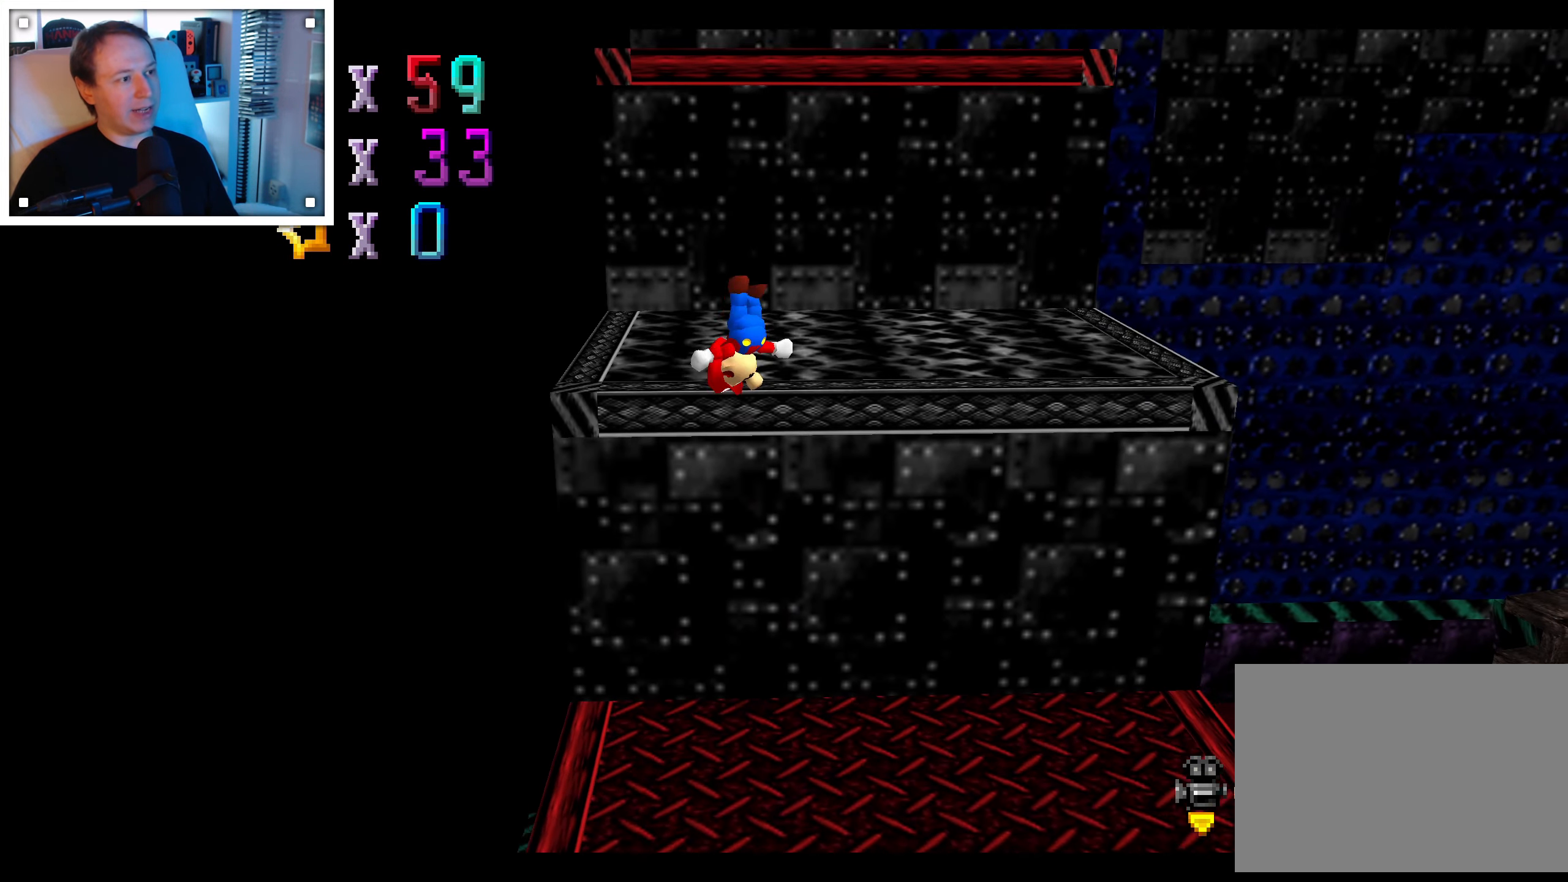
{"dt_ms": 500, "buttons": [], "left_stick": "up", "right_stick": "center", "events": [[34, "A", "up"]]}
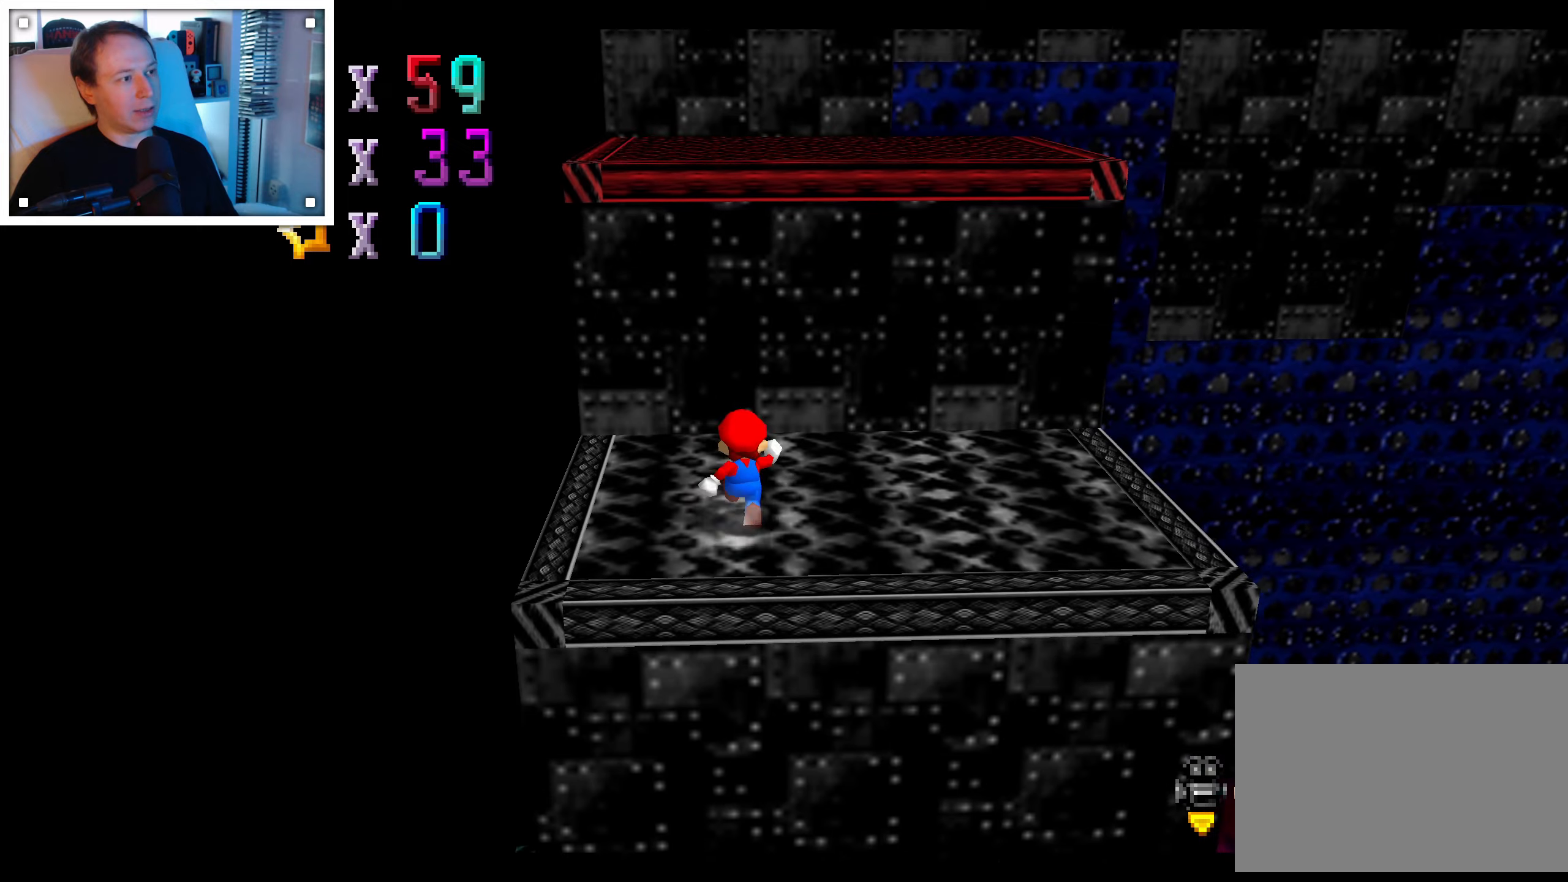
{"dt_ms": 500, "buttons": [], "left_stick": "down-left", "right_stick": "center", "events": [[200, "left_stick", "right"], [316, "left_stick", "down"], [383, "left_stick", "down-left"]]}
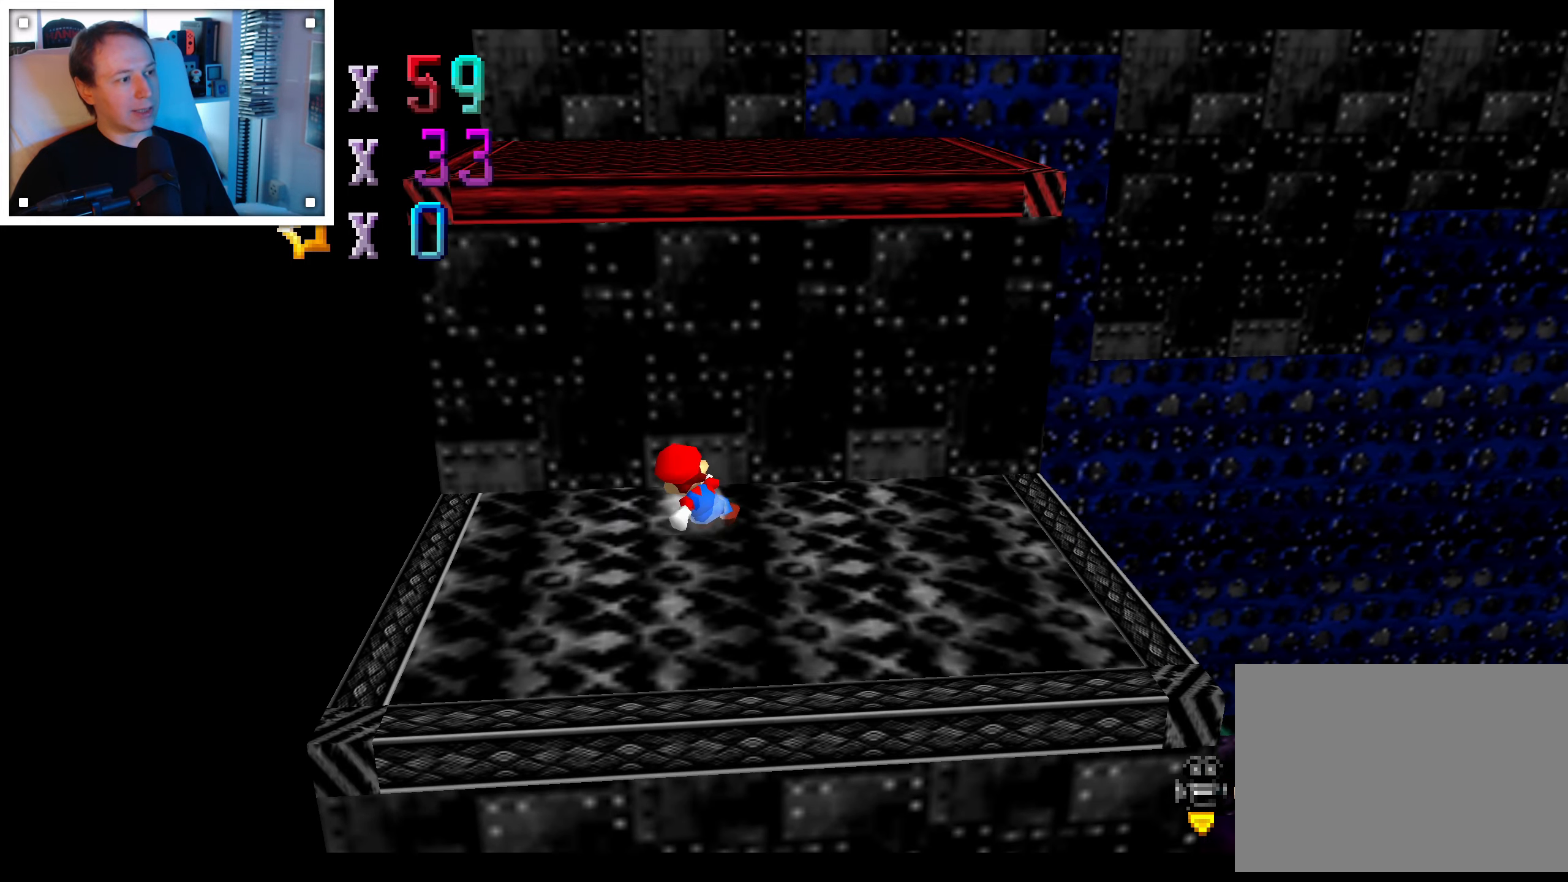
{"dt_ms": 500, "buttons": ["A"], "left_stick": "up", "right_stick": "center", "events": [[116, "left_stick", "up"], [166, "A", "down"]]}
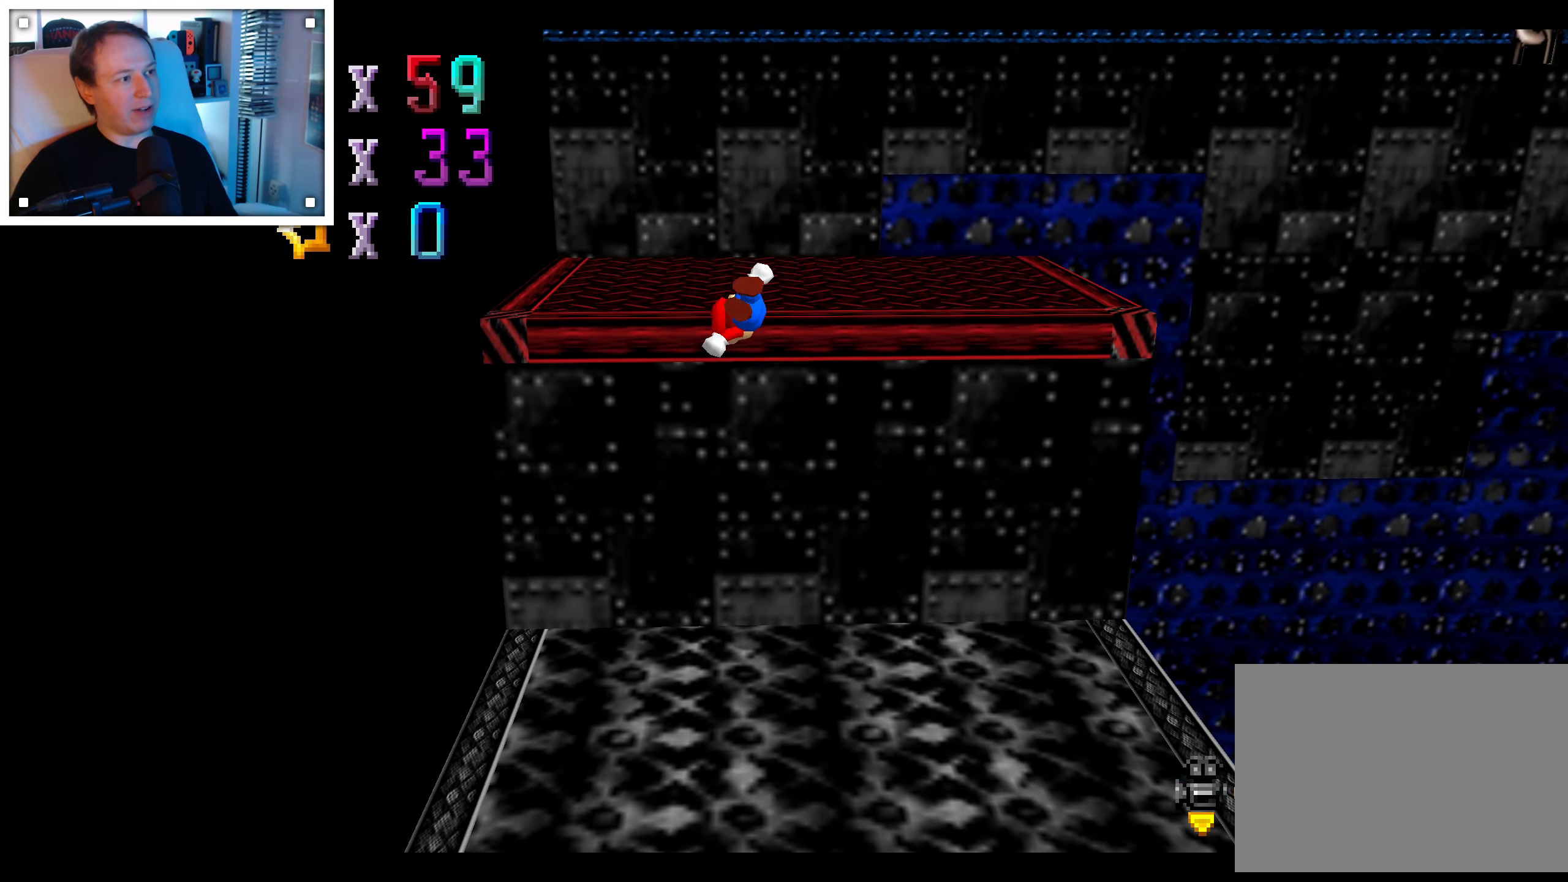
{"dt_ms": 500, "buttons": [], "left_stick": "up", "right_stick": "center", "events": [[150, "A", "up"]]}
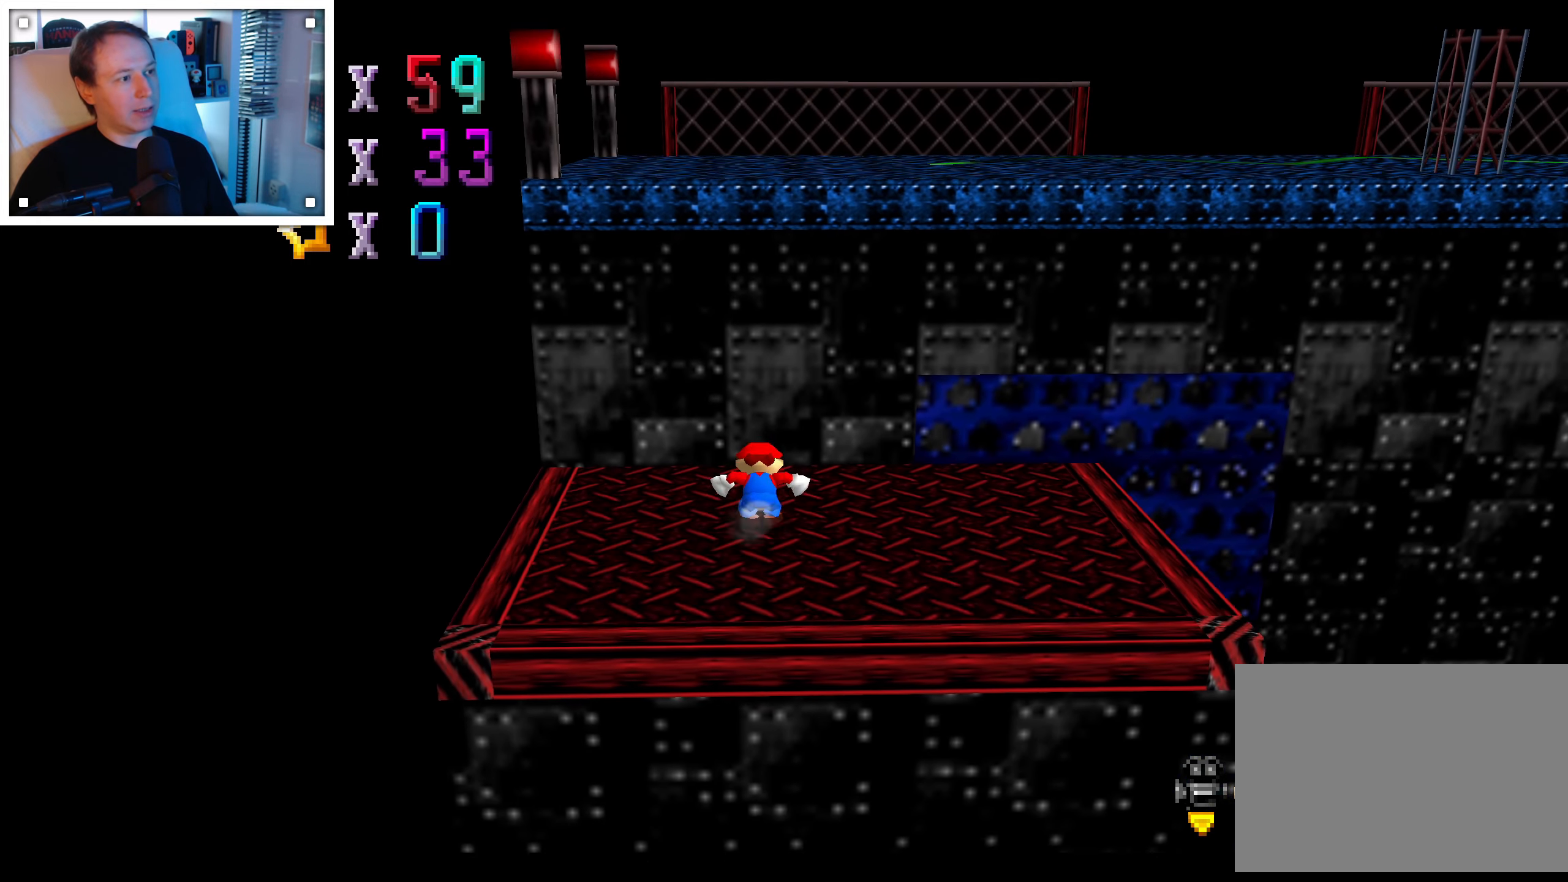
{"dt_ms": 500, "buttons": [], "left_stick": "up-right", "right_stick": "center", "events": [[16, "left_stick", "right"], [116, "left_stick", "down"], [500, "left_stick", "up-right"]]}
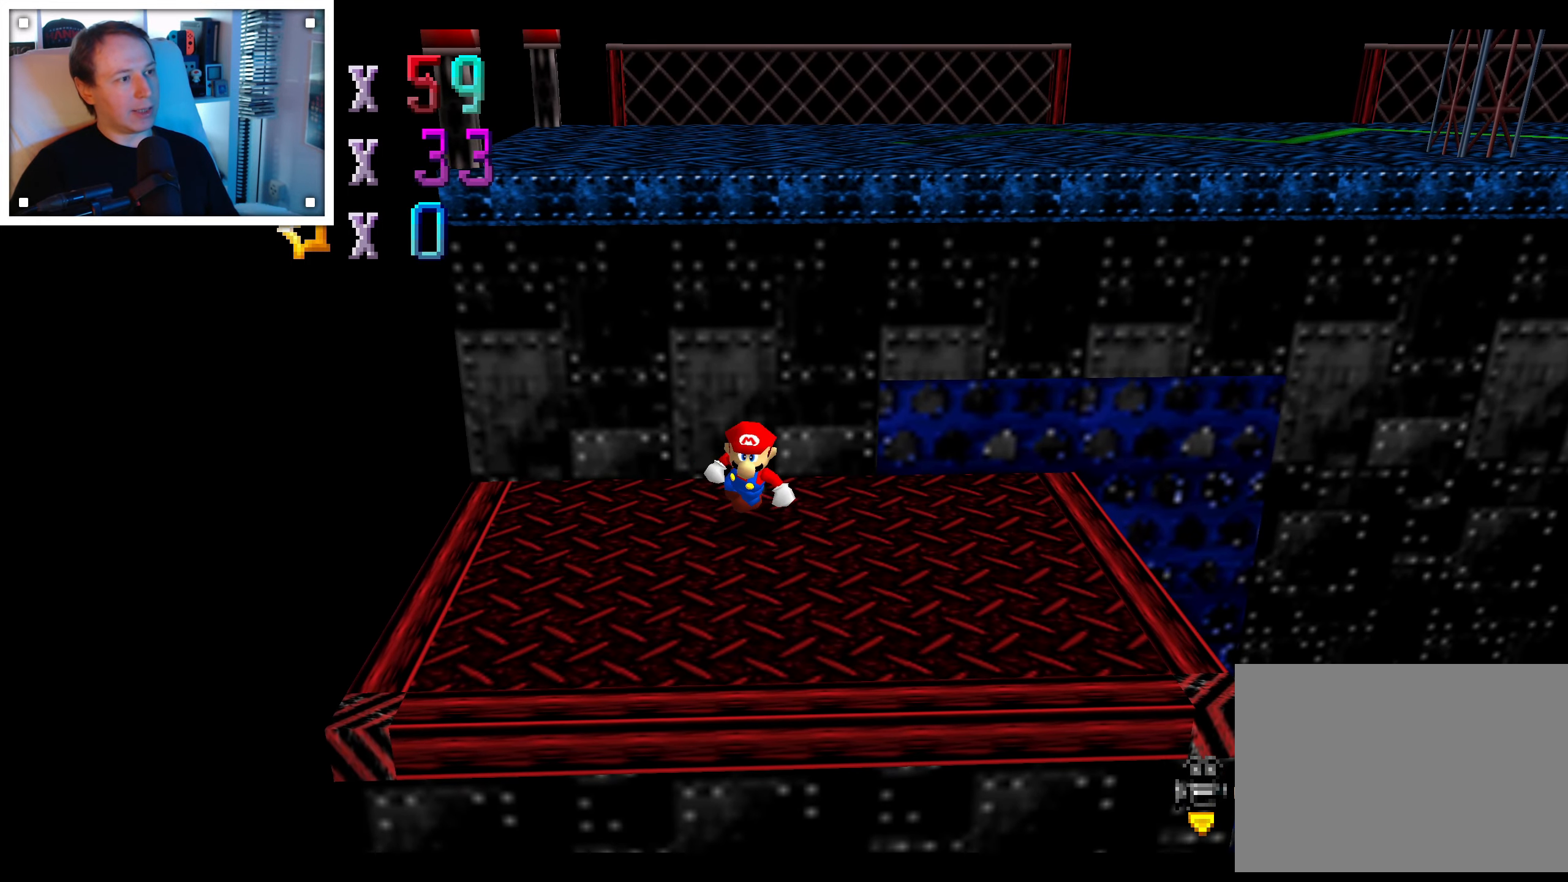
{"dt_ms": 500, "buttons": [], "left_stick": "up", "right_stick": "center", "events": [[100, "A", "down"], [216, "left_stick", "up"], [433, "A", "up"]]}
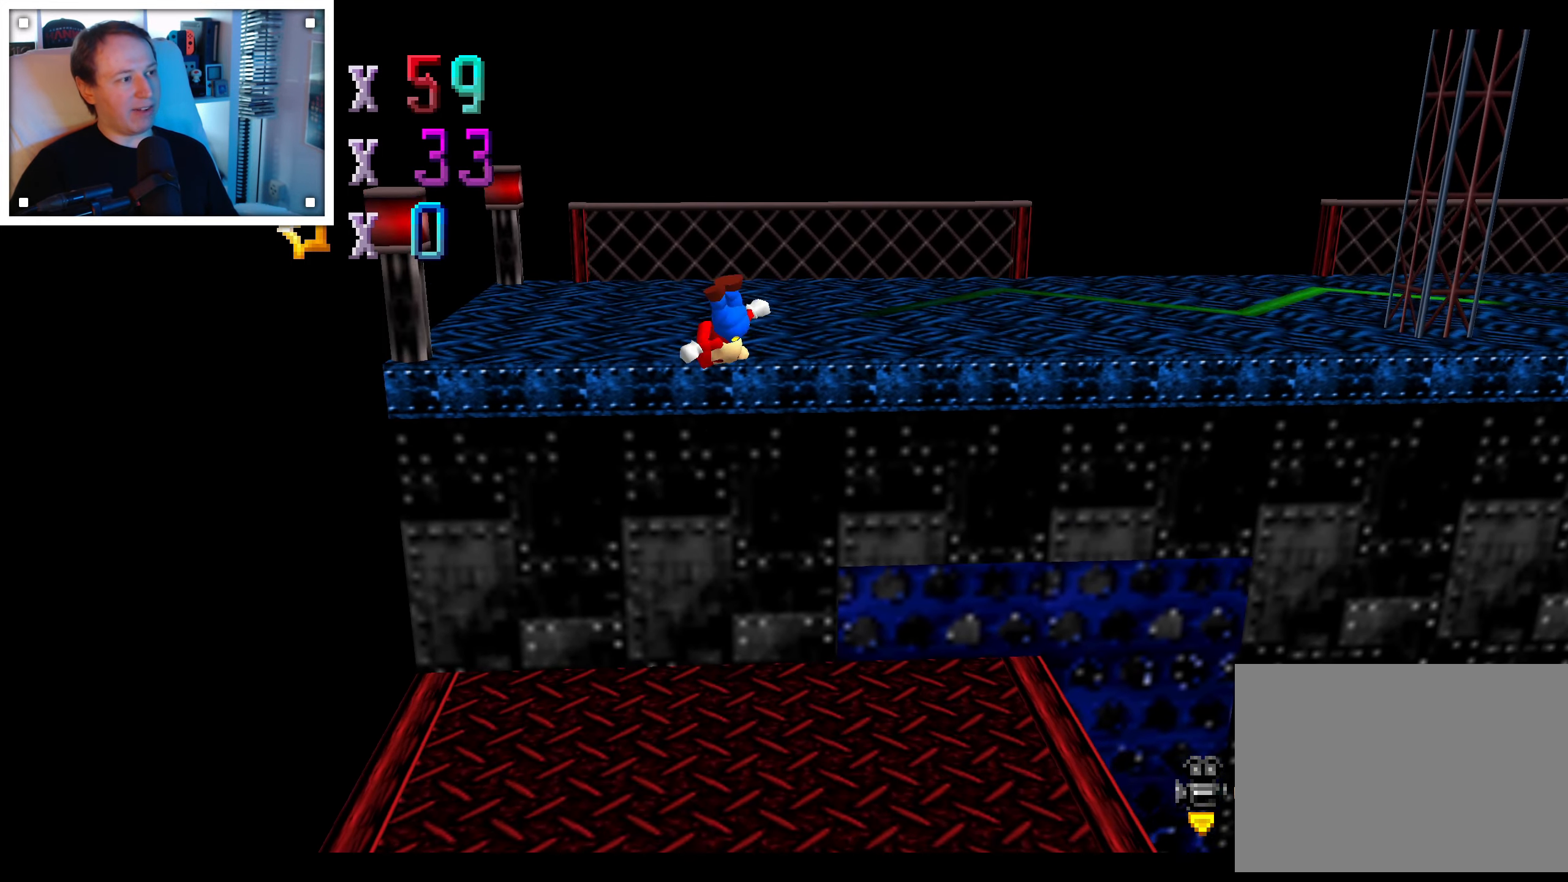
{"dt_ms": 500, "buttons": [], "left_stick": "center", "right_stick": "center"}
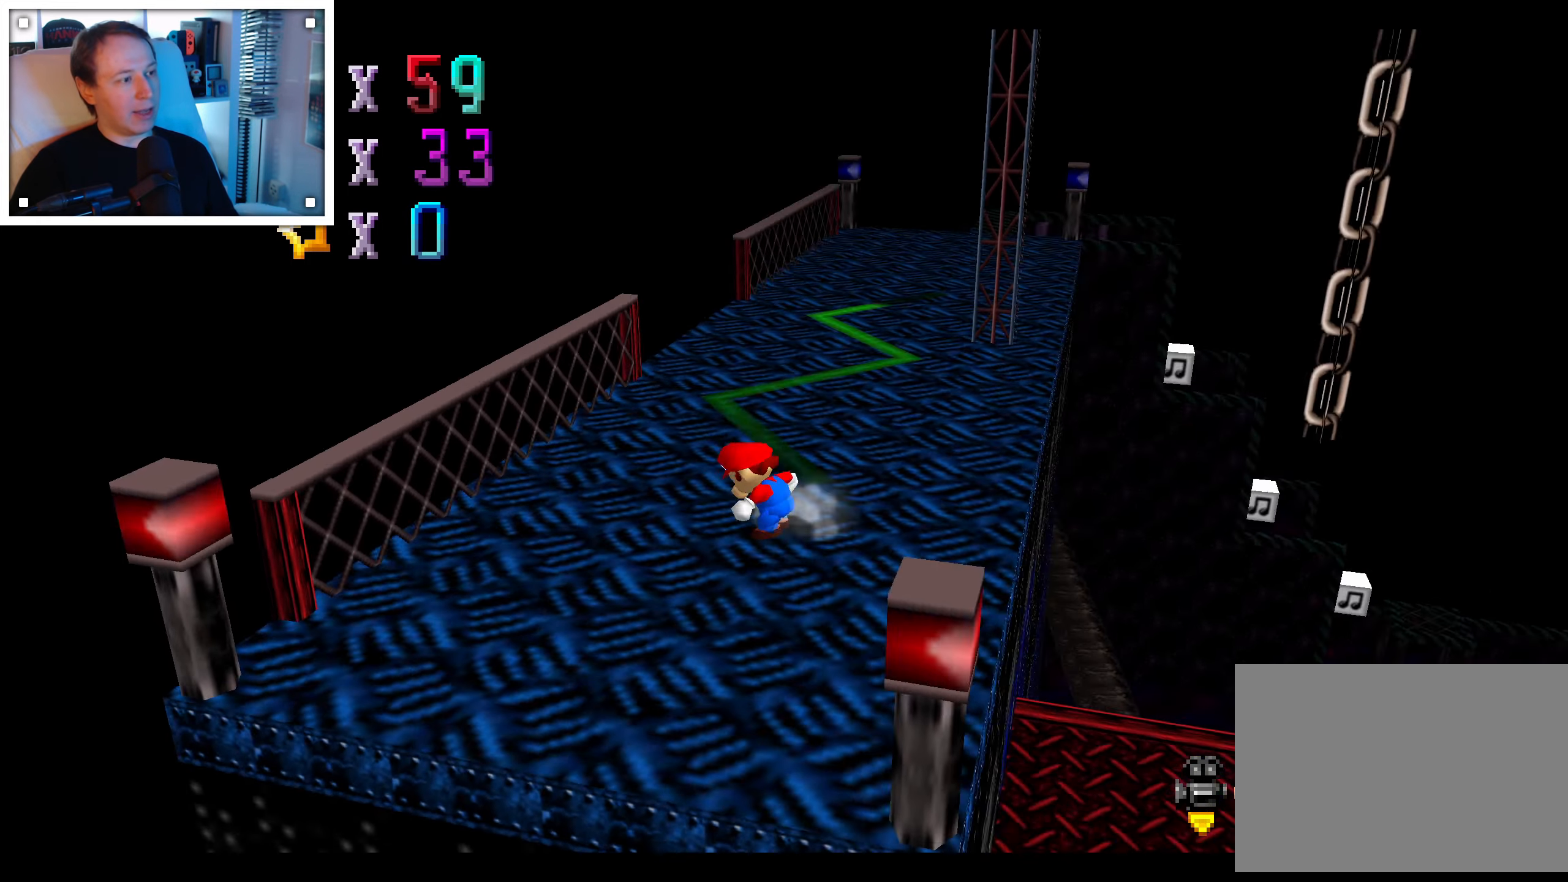
{"dt_ms": 500, "buttons": [], "left_stick": "up-left", "right_stick": "center", "events": [[33, "left_stick", "up-left"], [266, "right_stick", "left"], [316, "right_stick", "center"]]}
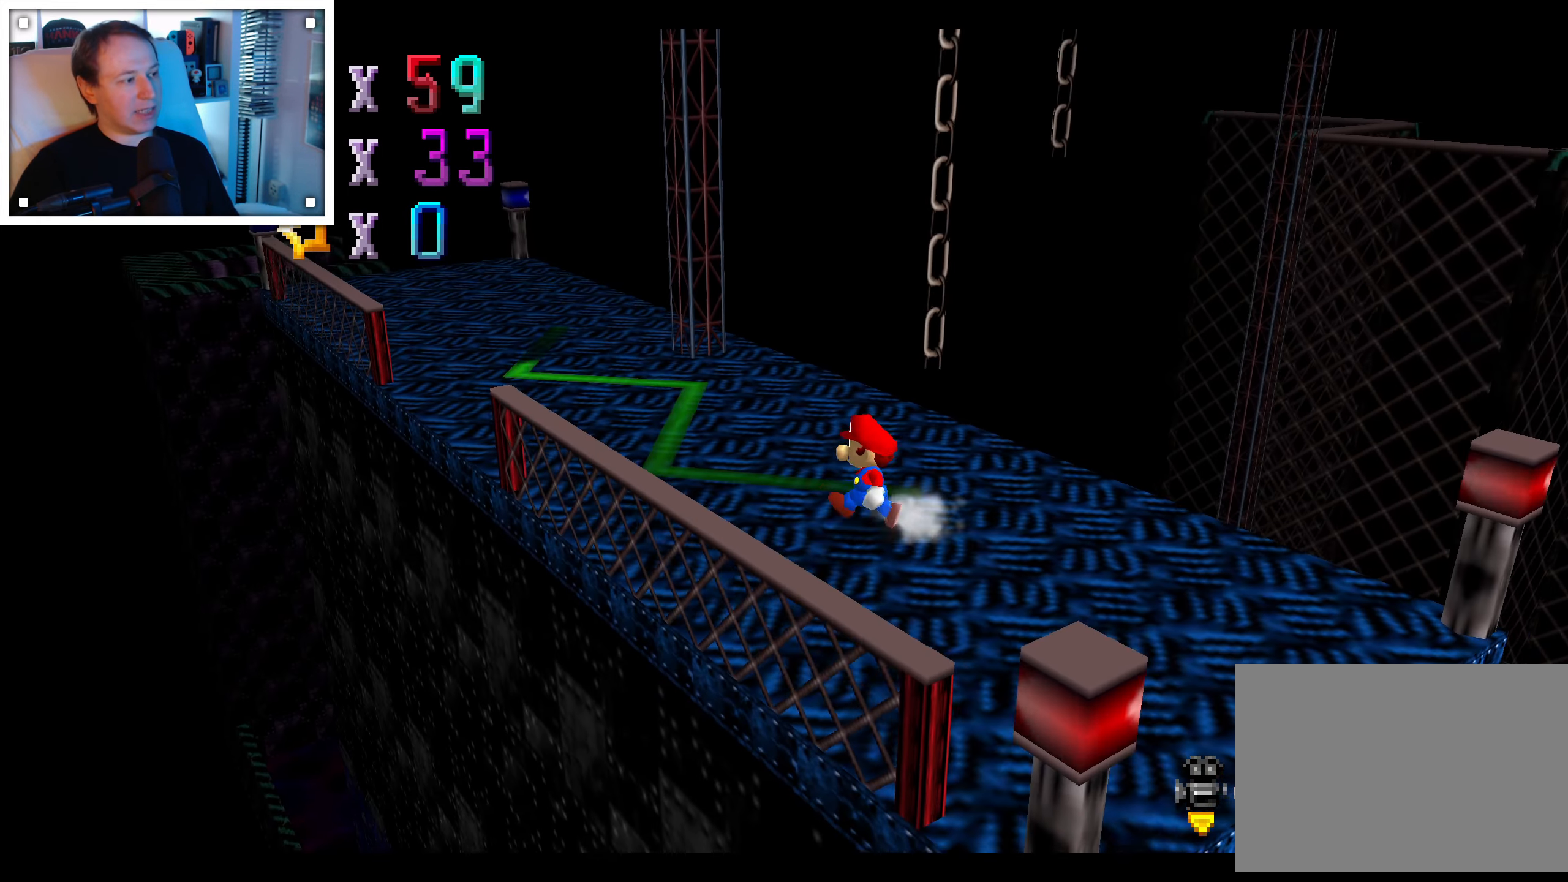
{"dt_ms": 500, "buttons": [], "left_stick": "up-left", "right_stick": "center", "events": []}
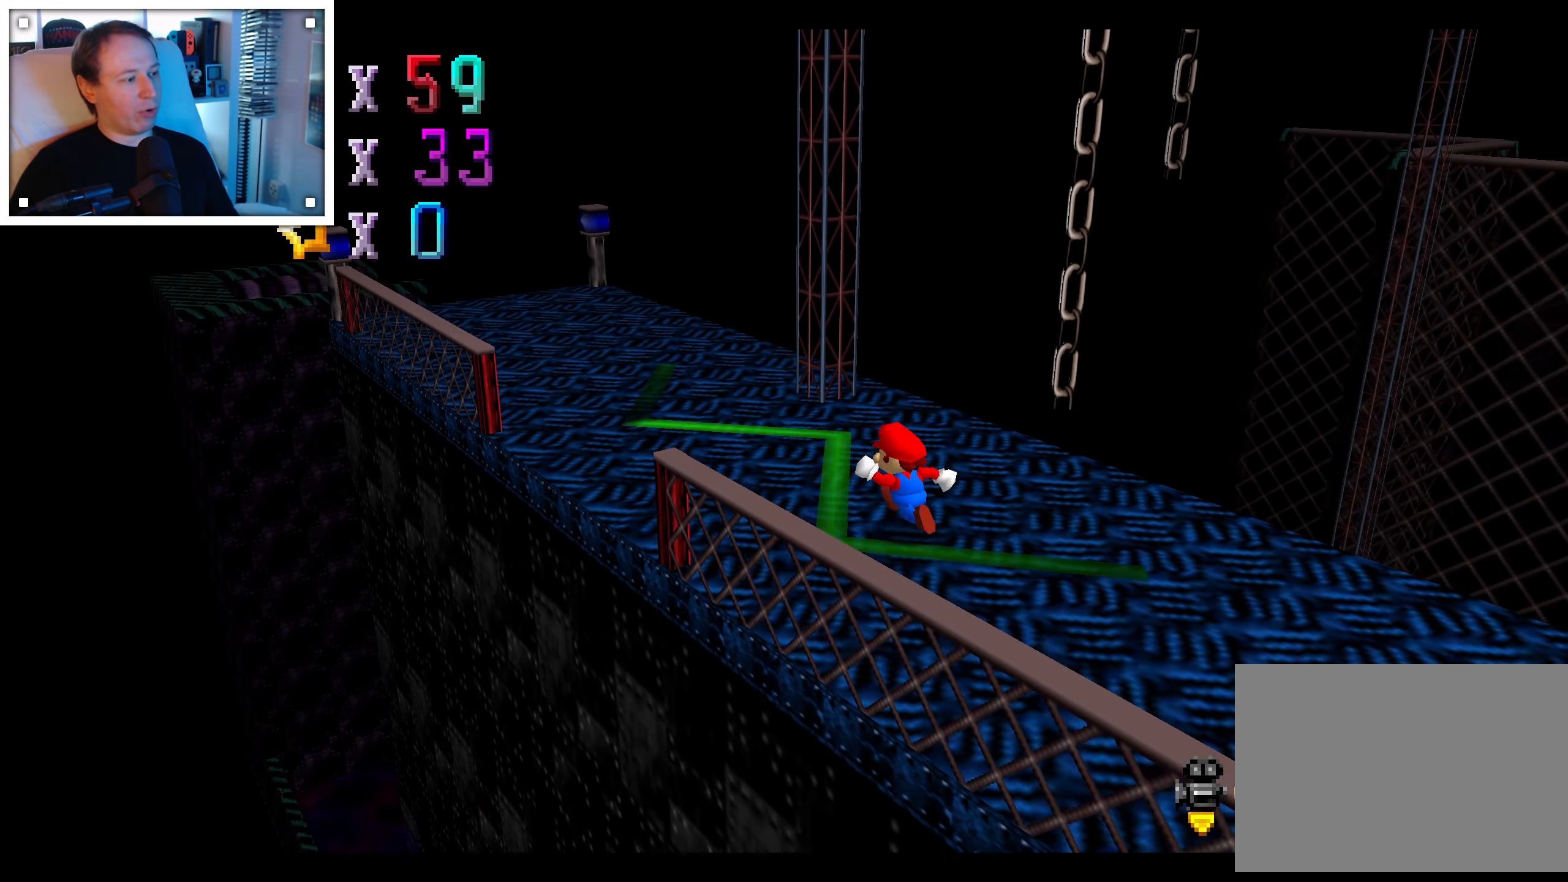
{"dt_ms": 500, "buttons": [], "left_stick": "center", "right_stick": "center", "events": [[166, "left_stick", "center"]]}
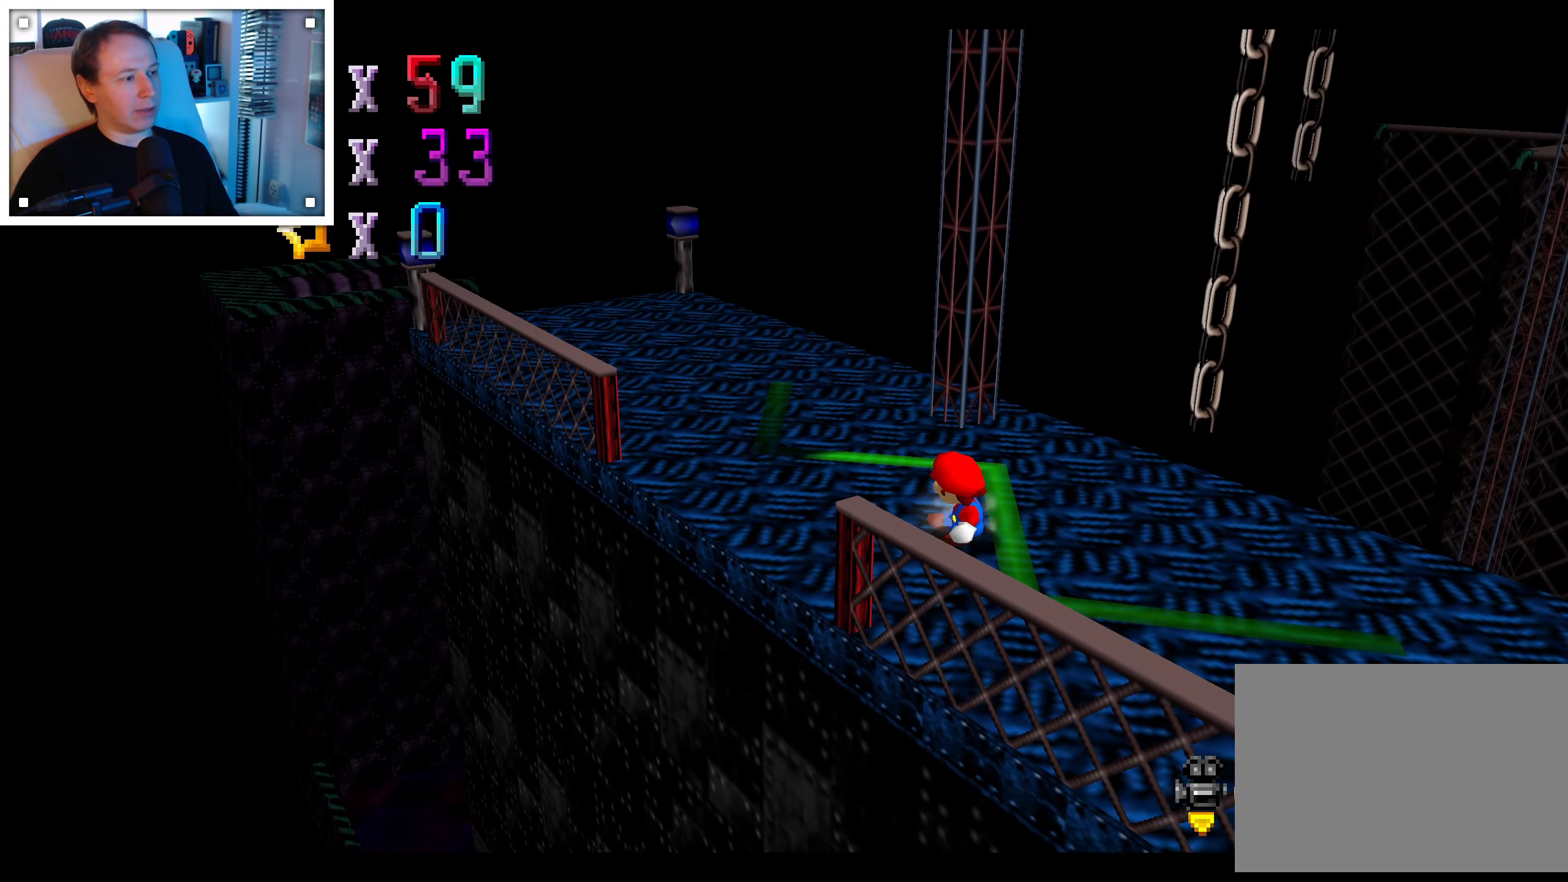
{"dt_ms": 500, "buttons": [], "left_stick": "center", "right_stick": "center", "events": [[100, "right_stick", "left"], [216, "right_stick", "center"]]}
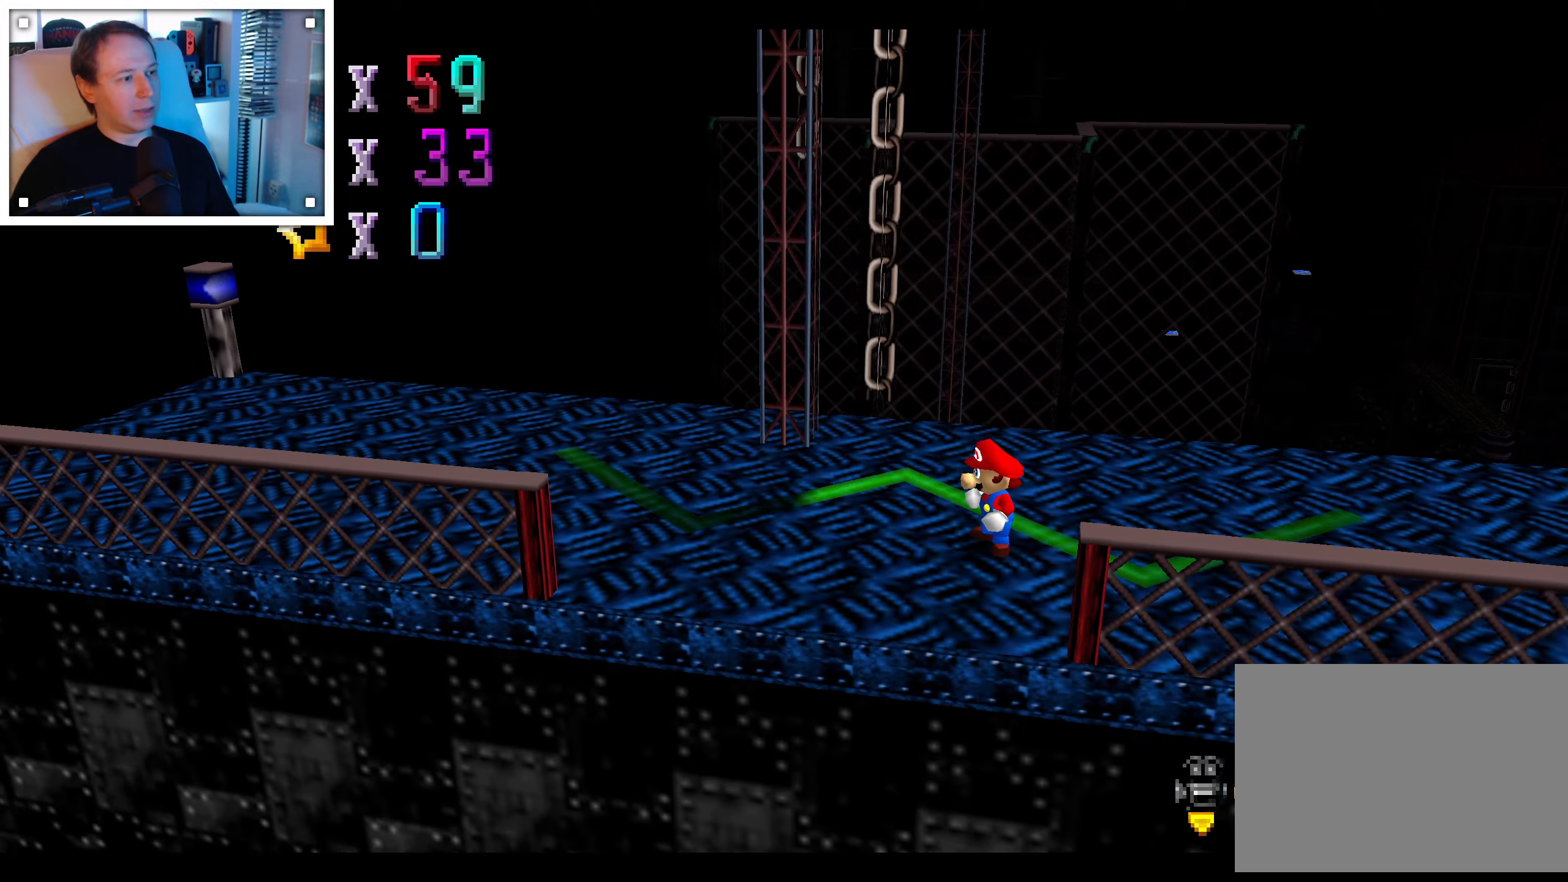
{"dt_ms": 1000, "buttons": [], "left_stick": "center", "right_stick": "center", "events": [[250, "right_stick", "right"], [383, "right_stick", "center"], [483, "right_stick", "right"], [550, "left_stick", "down-left"], [600, "left_stick", "center"], [633, "right_stick", "center"], [850, "right_stick", "left"], [950, "right_stick", "center"]]}
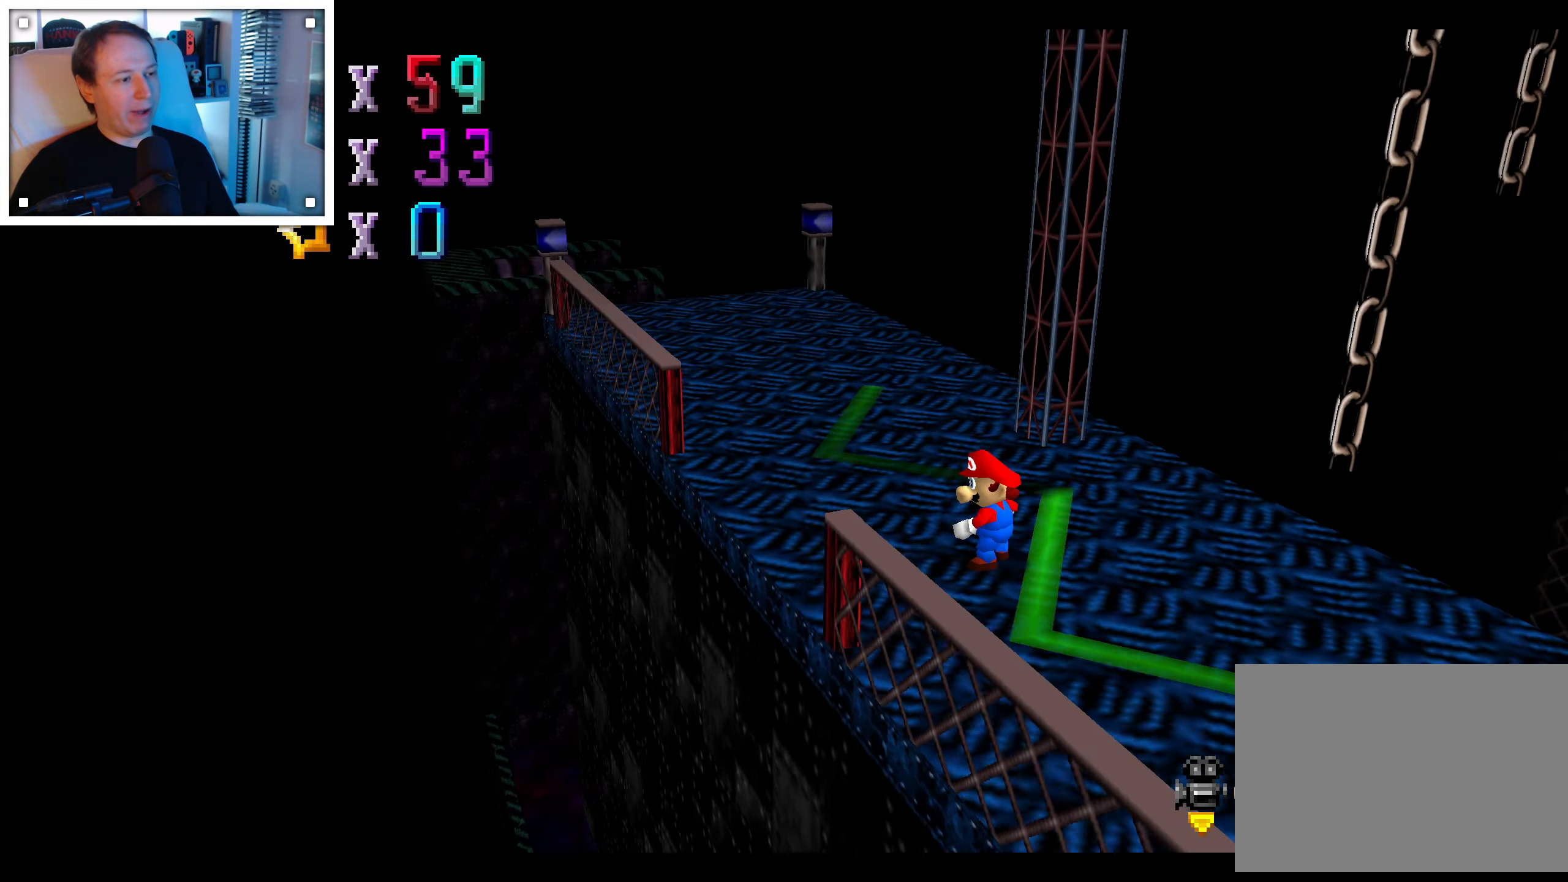
{"dt_ms": 500, "buttons": [], "left_stick": "center", "right_stick": "center"}
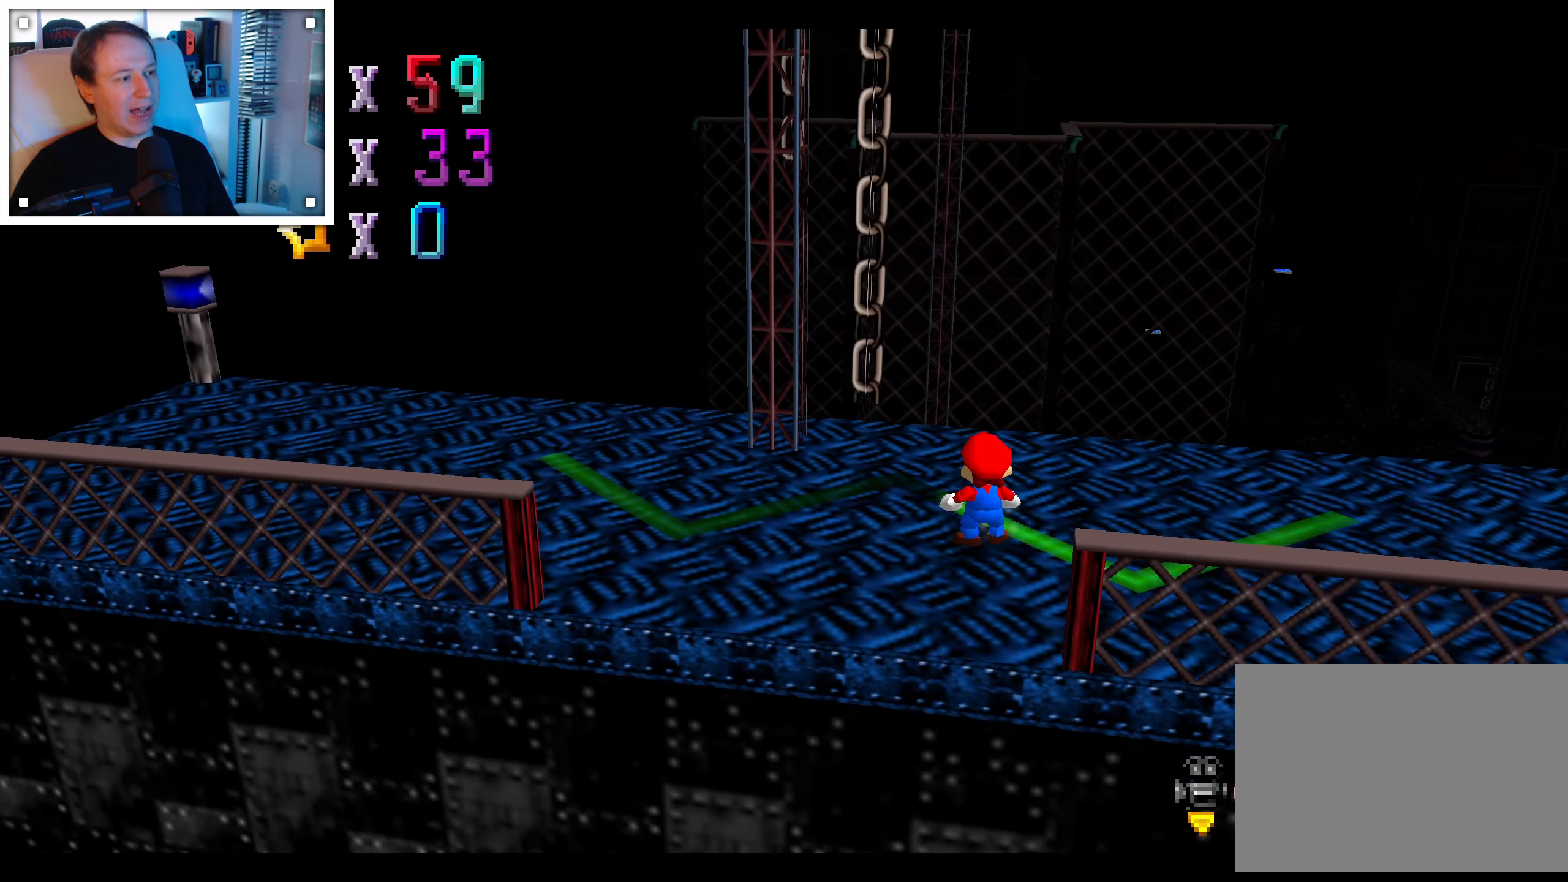
{"dt_ms": 500, "buttons": [], "left_stick": "left", "right_stick": "center"}
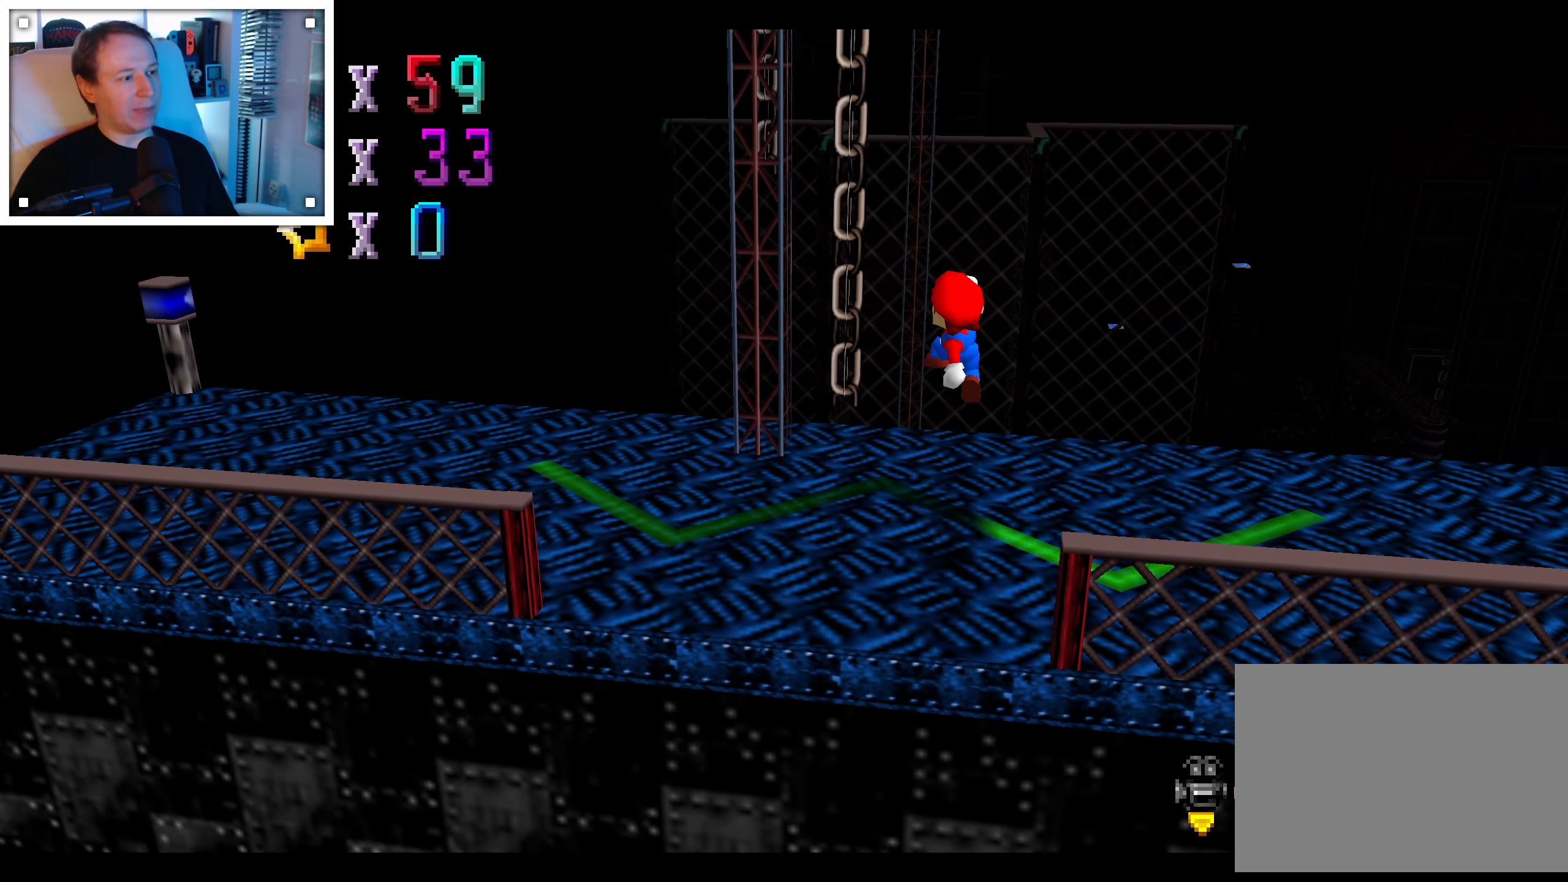
{"dt_ms": 500, "buttons": [], "left_stick": "center", "right_stick": "center", "events": [[50, "left_stick", "center"]]}
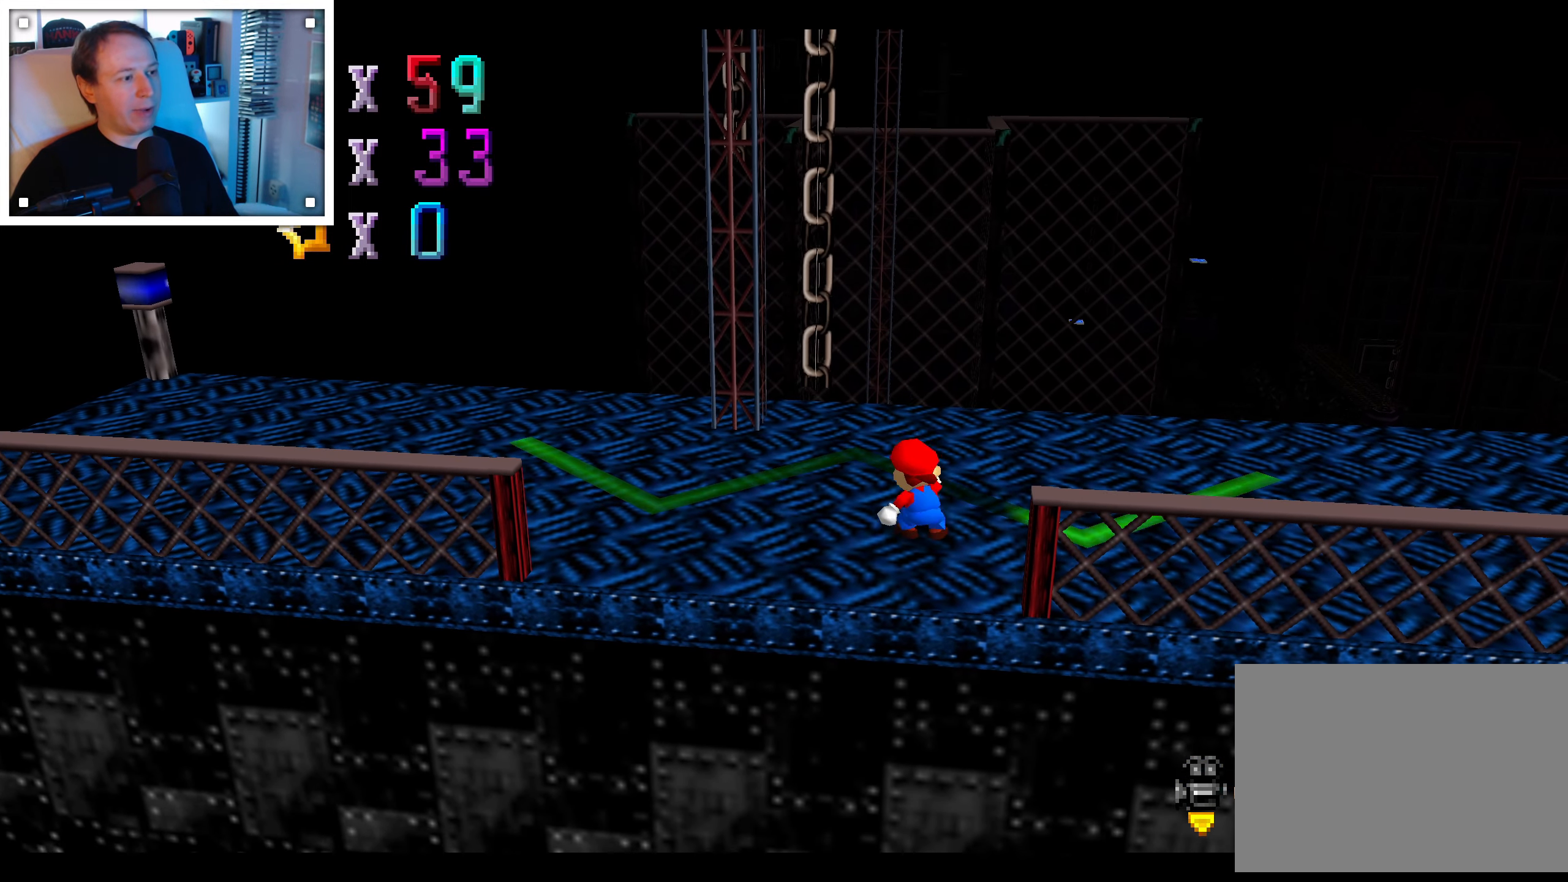
{"dt_ms": 500, "buttons": [], "left_stick": "center", "right_stick": "center"}
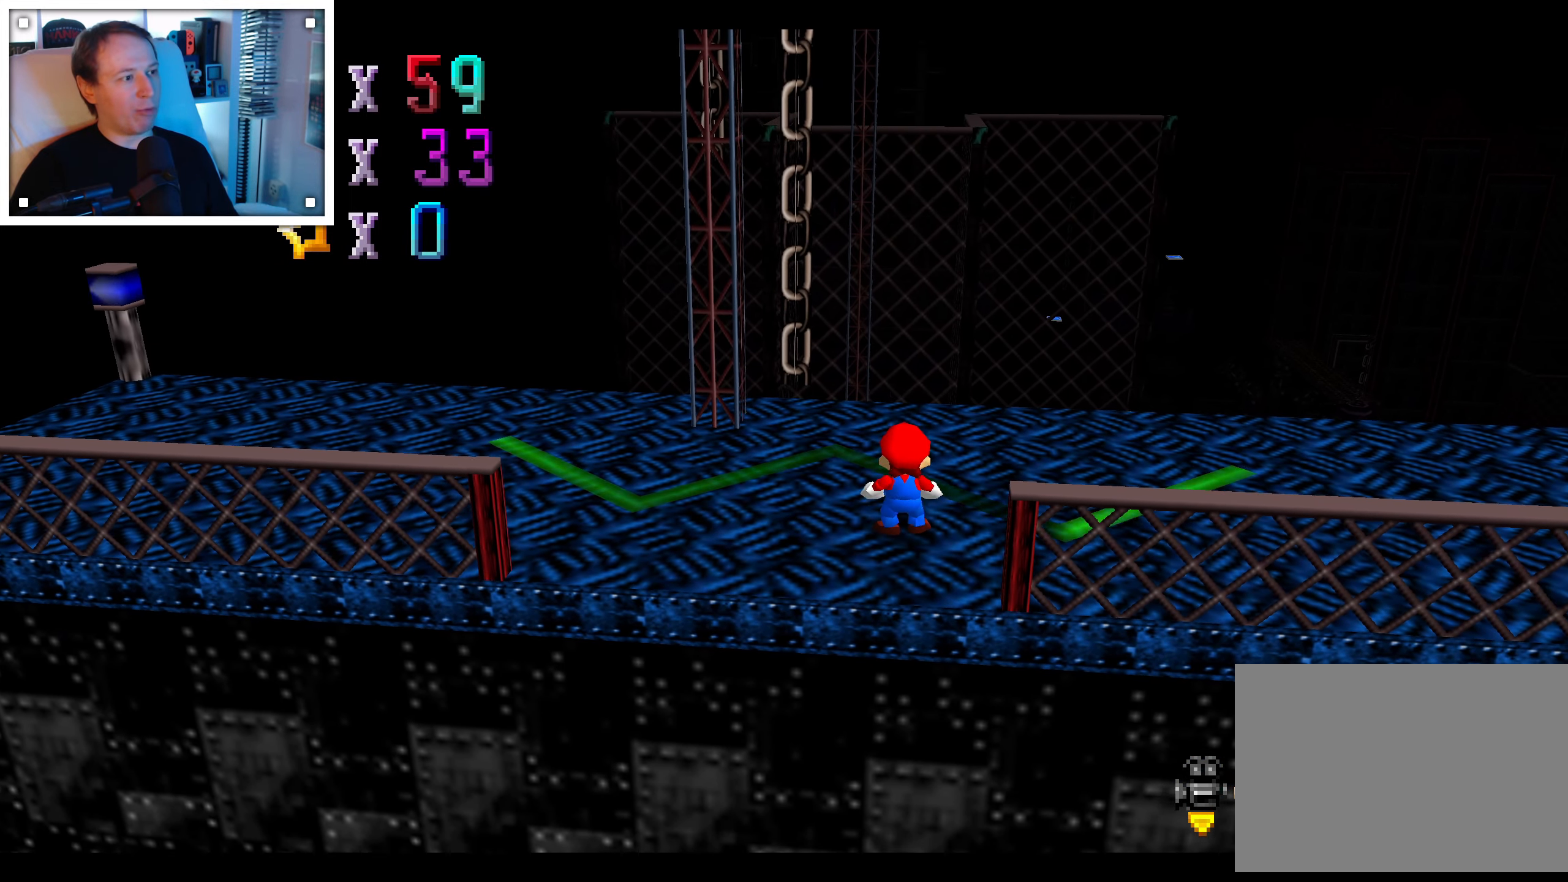
{"dt_ms": 500, "buttons": [], "left_stick": "up-left", "right_stick": "center", "events": [[117, "left_stick", "up-left"]]}